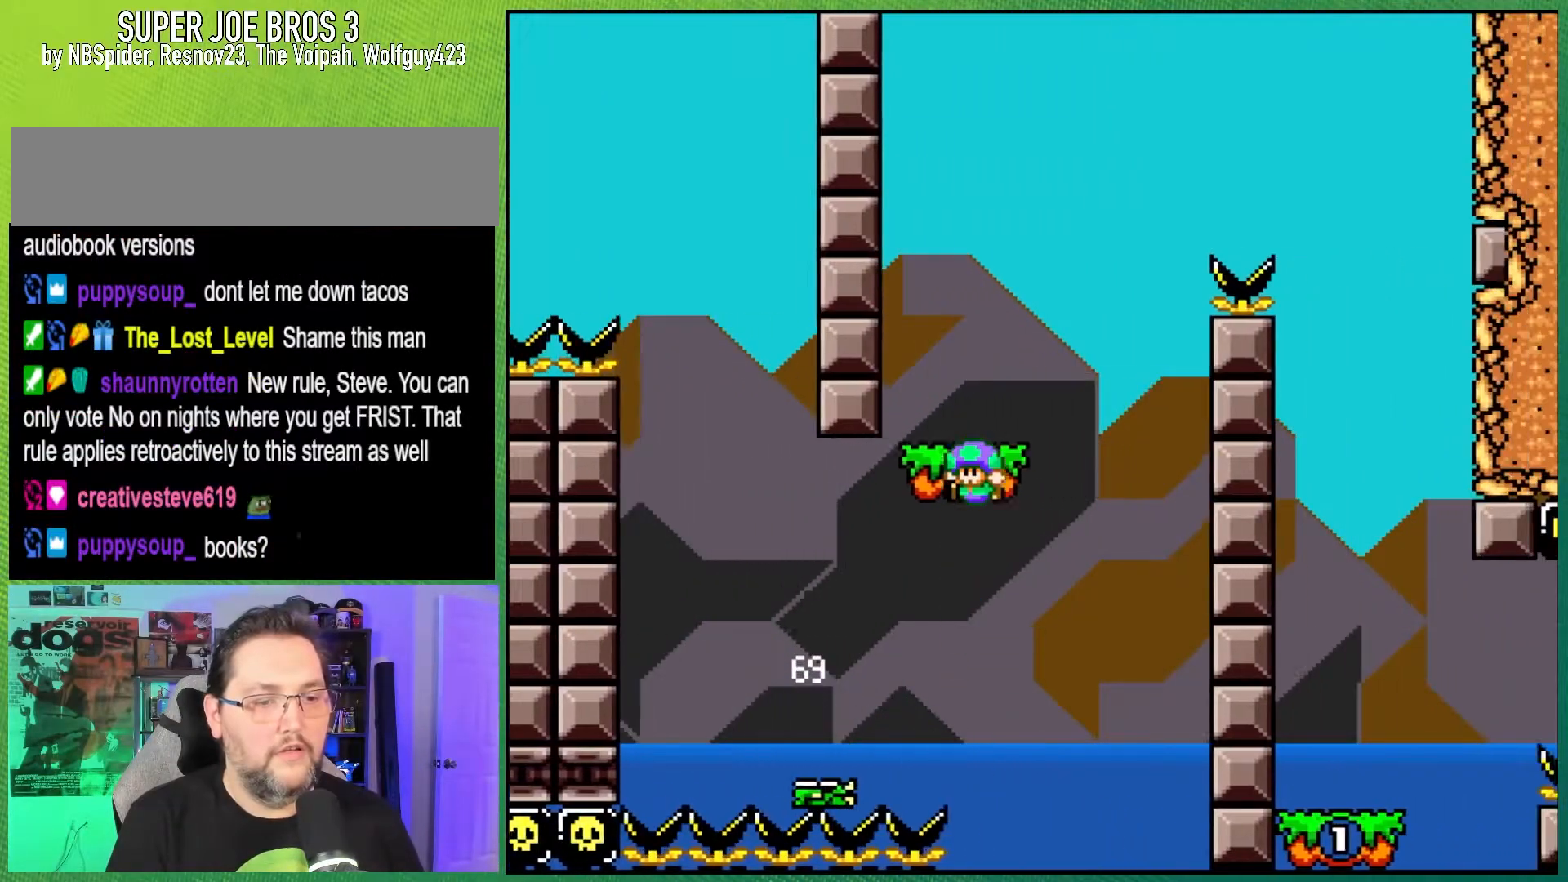
Gameplay with a controller (Nintendo layout); each line is a JSON object with the inputs held at the frame after it. "events" lists button and stick changes between this image and that frame as [ms after this image, input, new state], when the widget could be followed in between. Not read: L3 R3.
{"buttons": ["B", "Y", "DPAD_RIGHT"], "events": [[17, "DPAD_RIGHT", "down"], [117, "B", "up"], [217, "B", "down"]]}
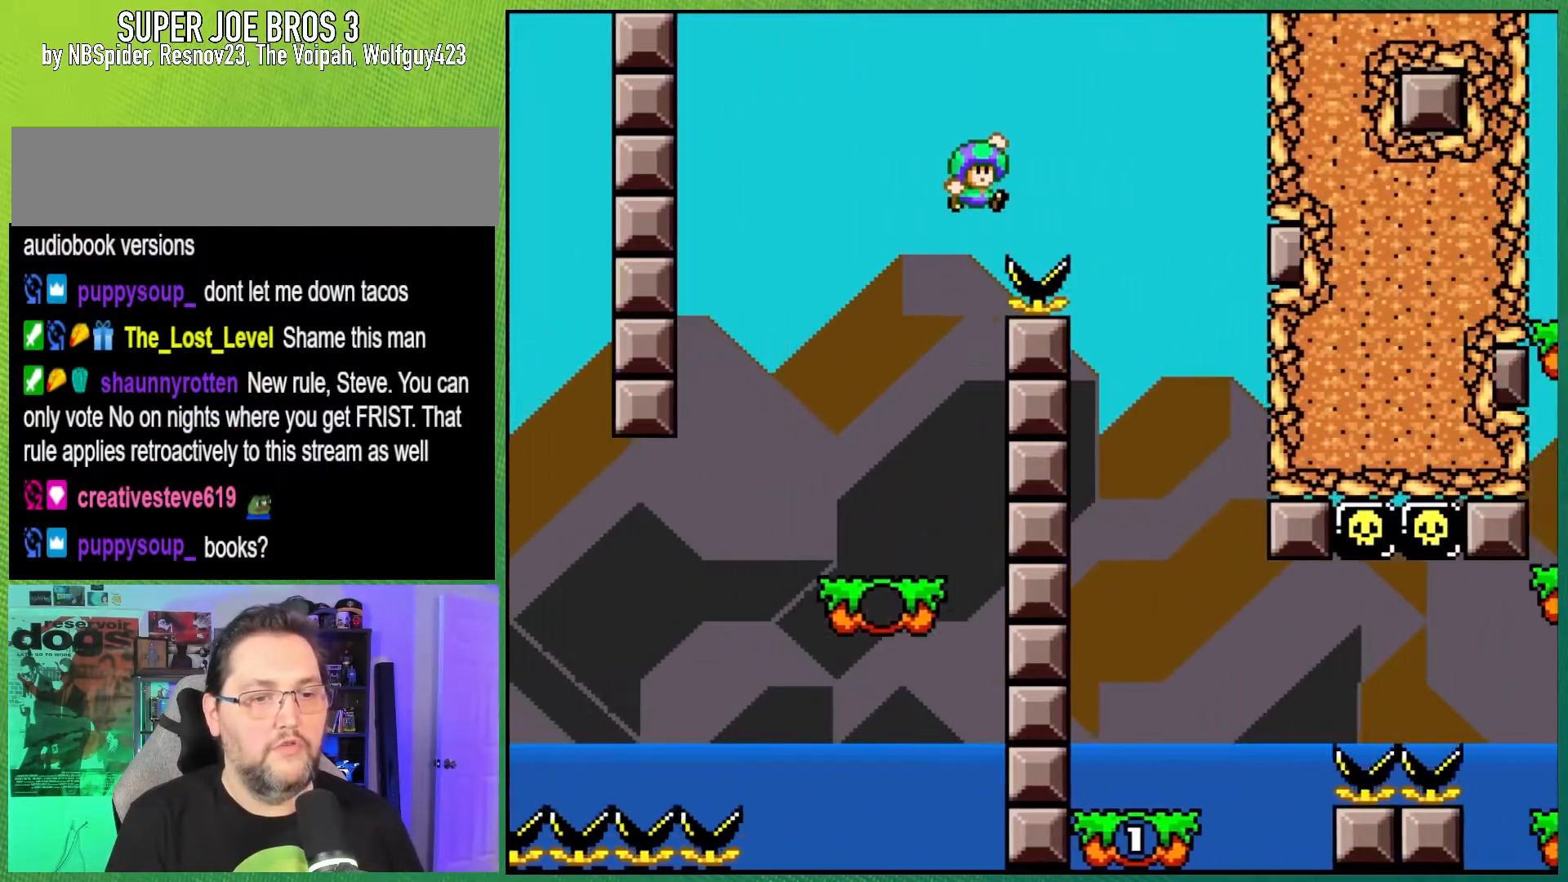
{"buttons": ["Y"], "events": [[117, "B", "up"], [133, "DPAD_RIGHT", "up"], [200, "DPAD_LEFT", "down"], [333, "DPAD_LEFT", "up"]]}
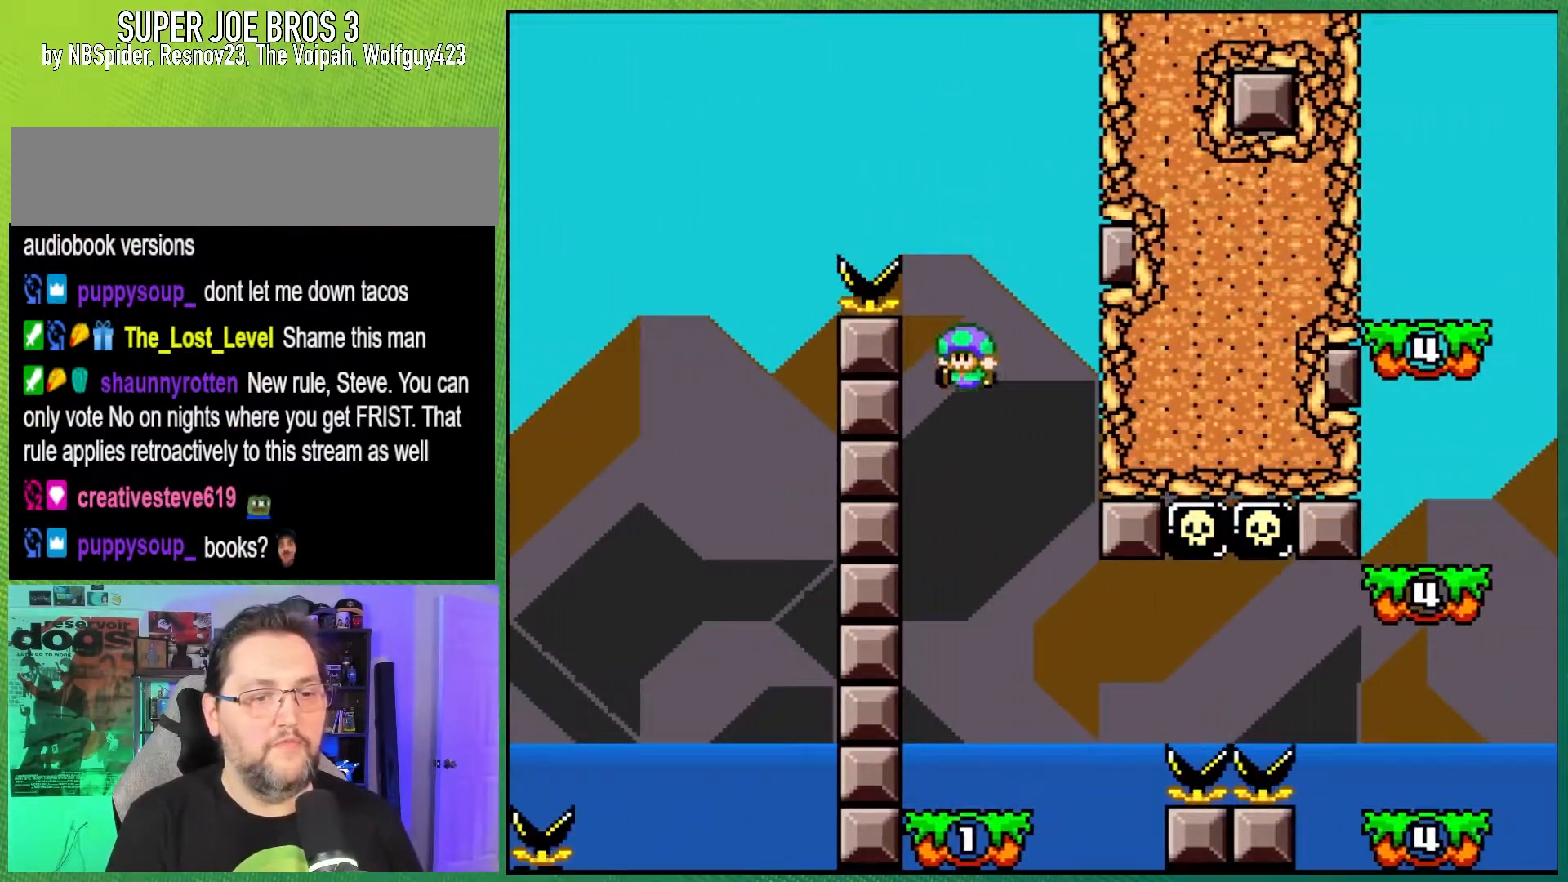
{"buttons": ["X"], "events": [[33, "DPAD_RIGHT", "down"], [67, "Y", "up"], [83, "X", "down"], [167, "DPAD_RIGHT", "up"], [317, "DPAD_LEFT", "down"], [417, "DPAD_LEFT", "up"]]}
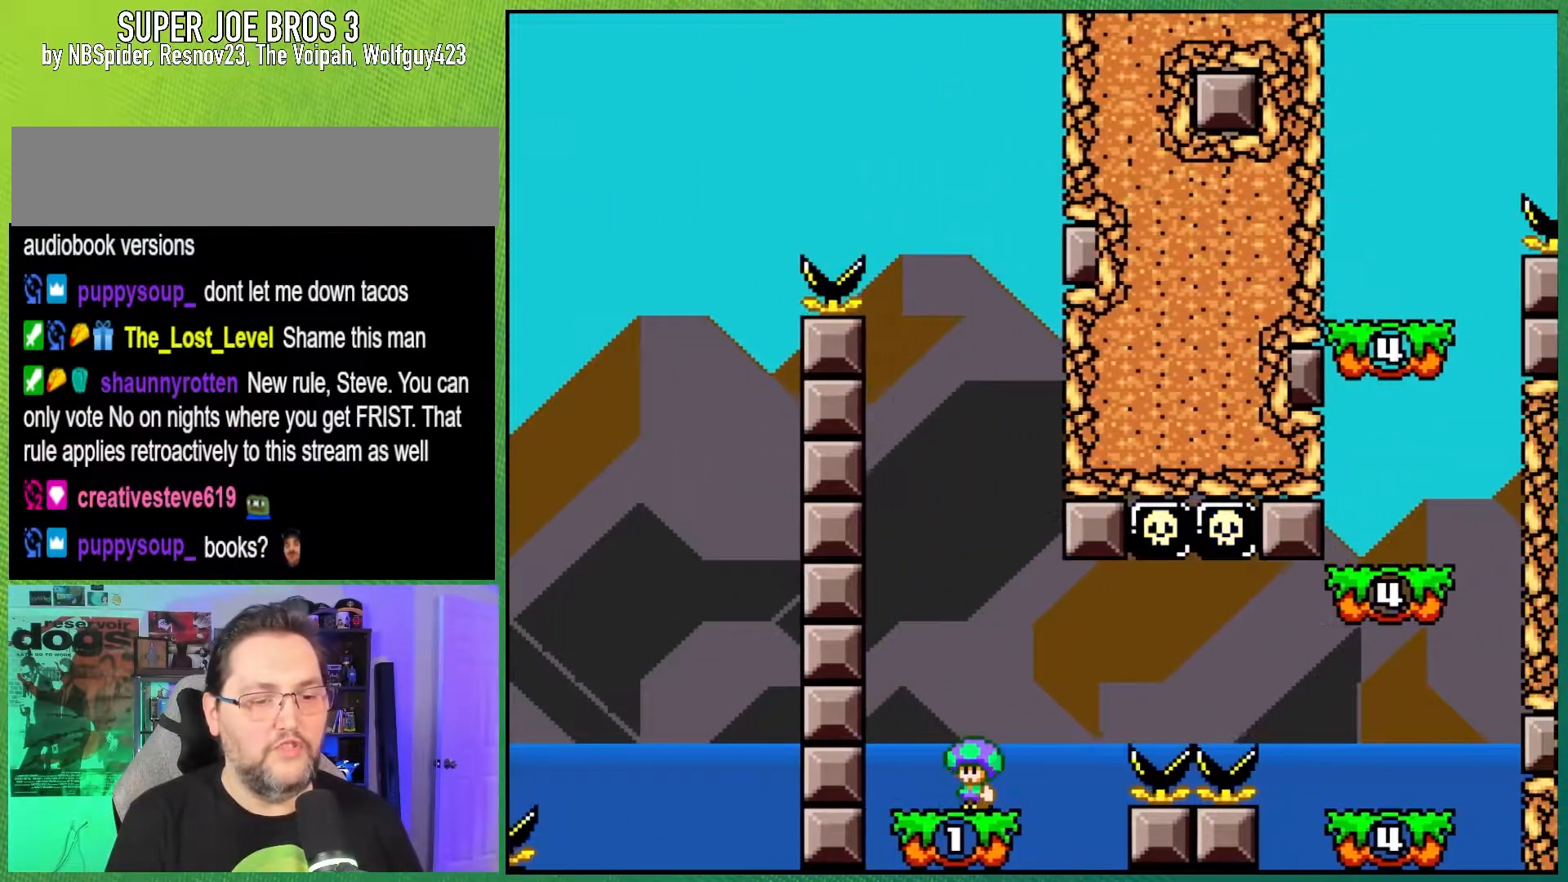
{"buttons": ["X", "DPAD_RIGHT"], "events": [[283, "DPAD_RIGHT", "down"], [333, "A", "down"], [467, "A", "up"]]}
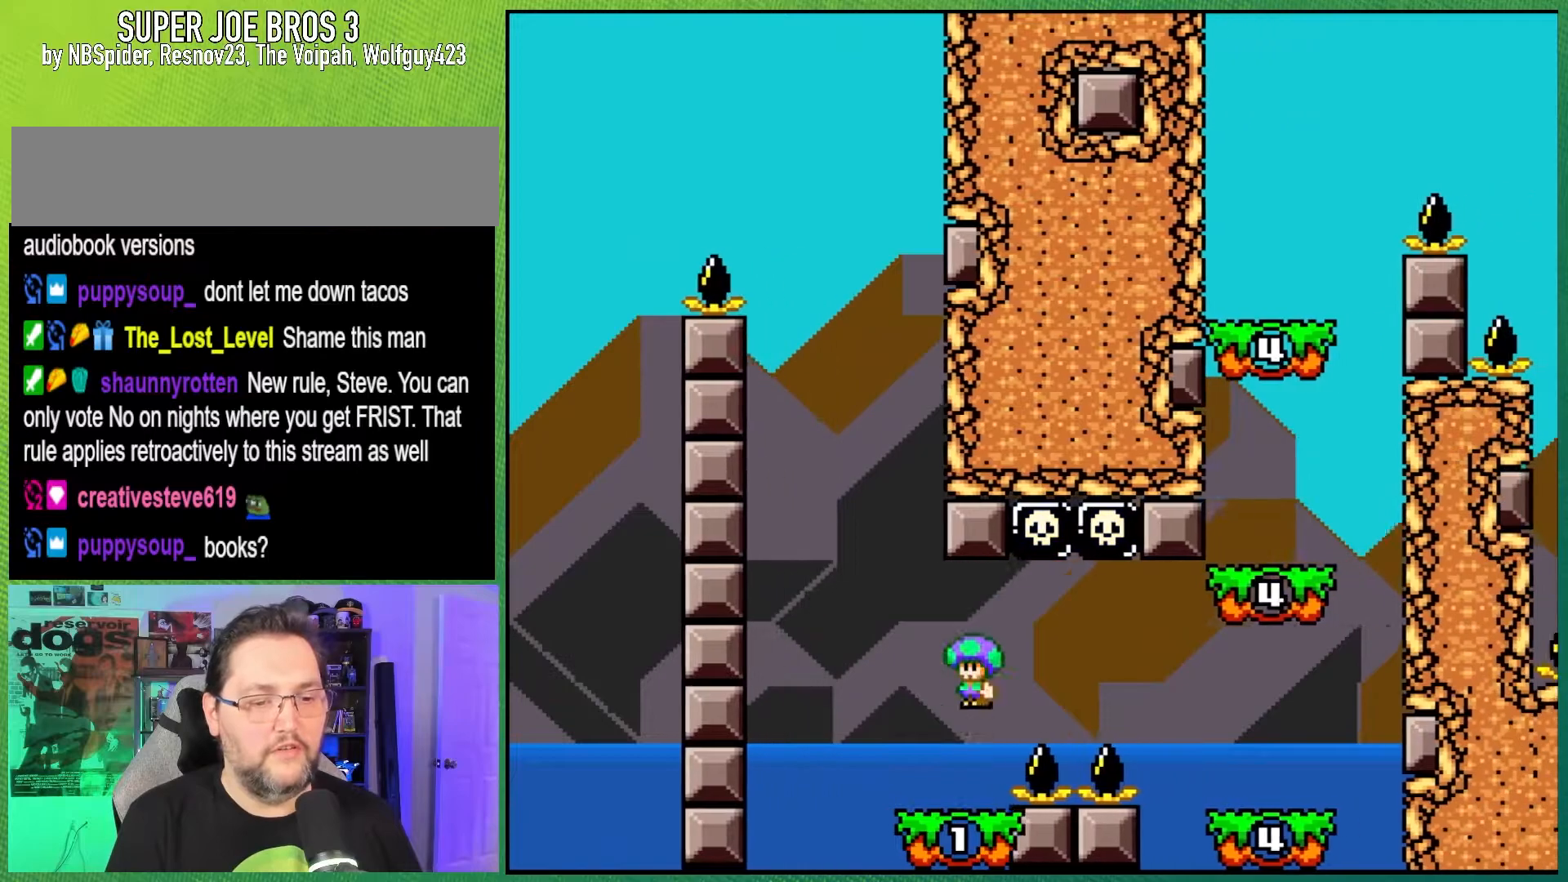
{"buttons": ["DPAD_LEFT"], "events": [[67, "A", "down"], [400, "A", "up"], [417, "DPAD_RIGHT", "up"], [433, "X", "up"], [450, "DPAD_LEFT", "down"]]}
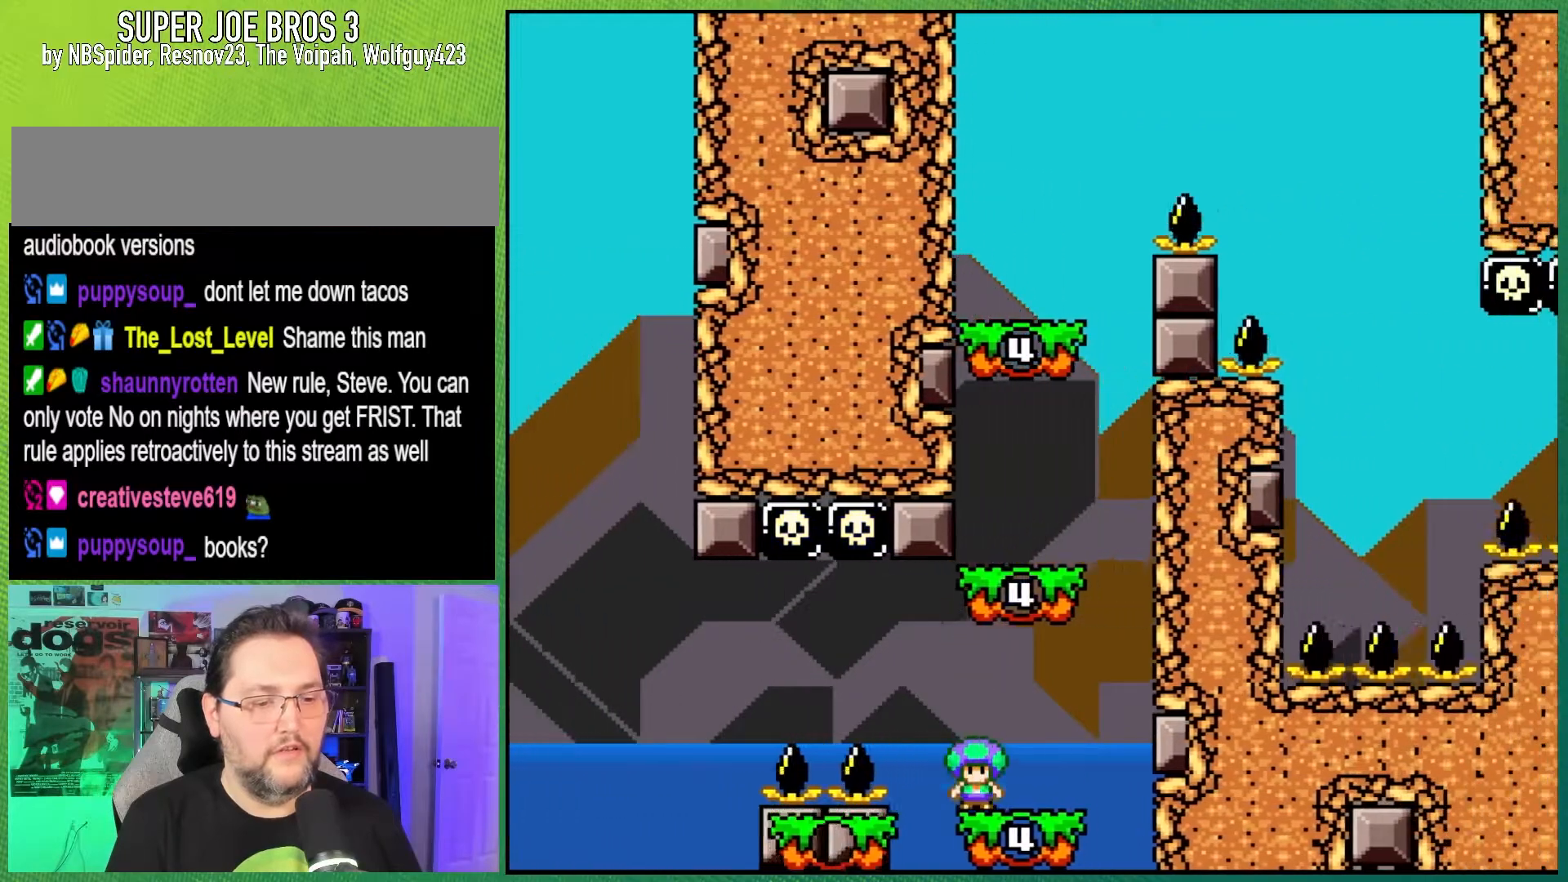
{"buttons": ["B", "Y"], "events": [[17, "DPAD_LEFT", "up"], [33, "Y", "down"], [50, "B", "down"], [117, "DPAD_LEFT", "down"], [283, "B", "up"], [283, "DPAD_LEFT", "up"], [483, "B", "down"]]}
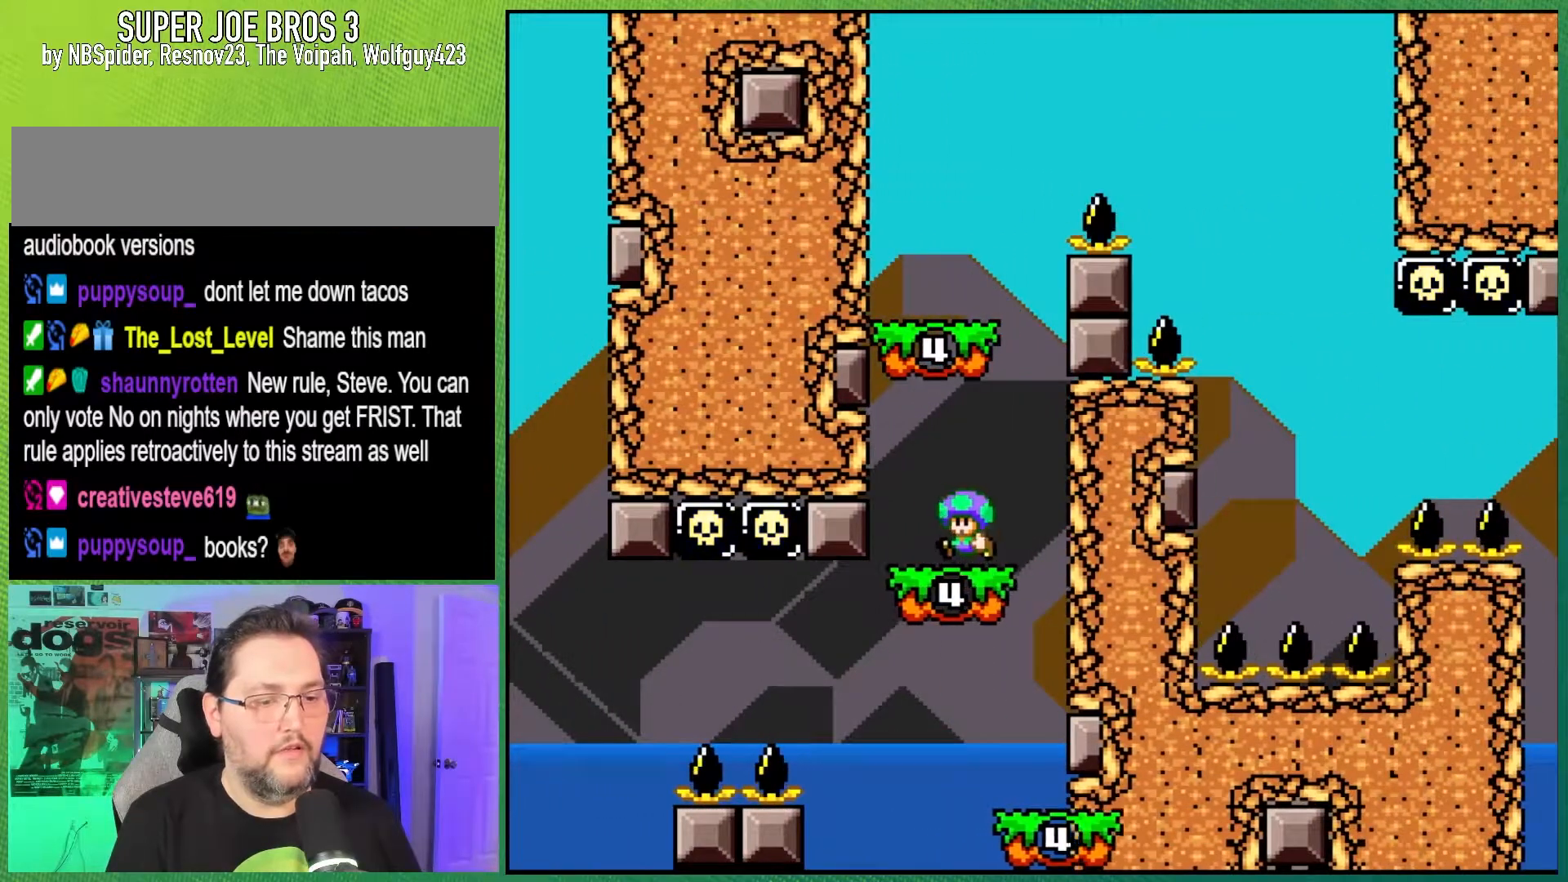
{"buttons": ["B", "Y", "DPAD_RIGHT"], "events": [[267, "DPAD_LEFT", "down"], [317, "B", "up"], [350, "DPAD_LEFT", "up"], [383, "DPAD_RIGHT", "down"], [450, "B", "down"]]}
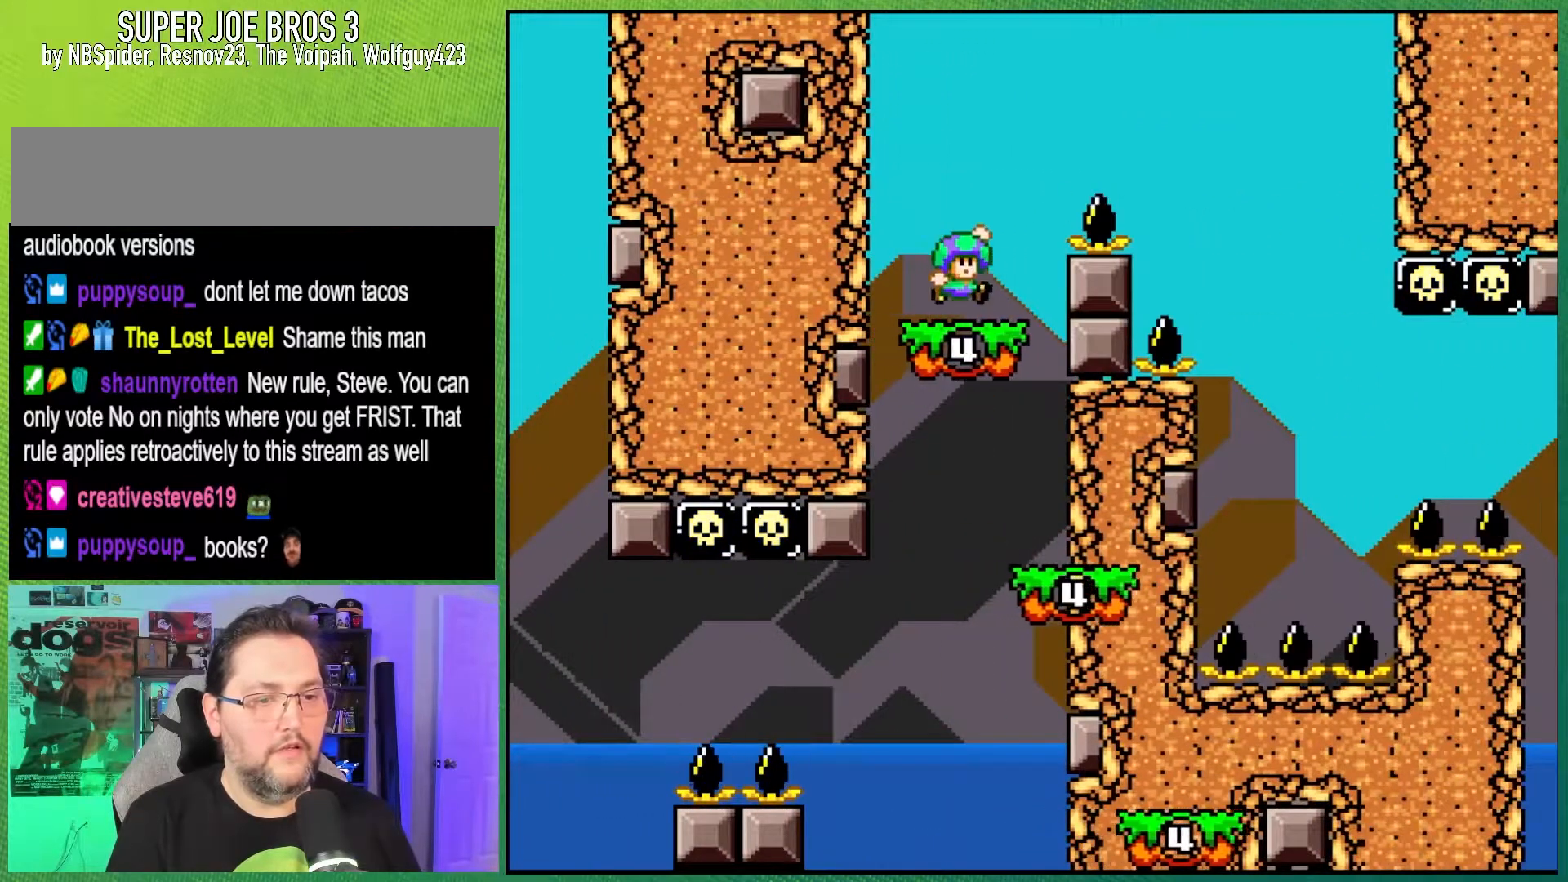
{"buttons": ["Y"], "events": [[350, "B", "up"], [483, "DPAD_RIGHT", "up"]]}
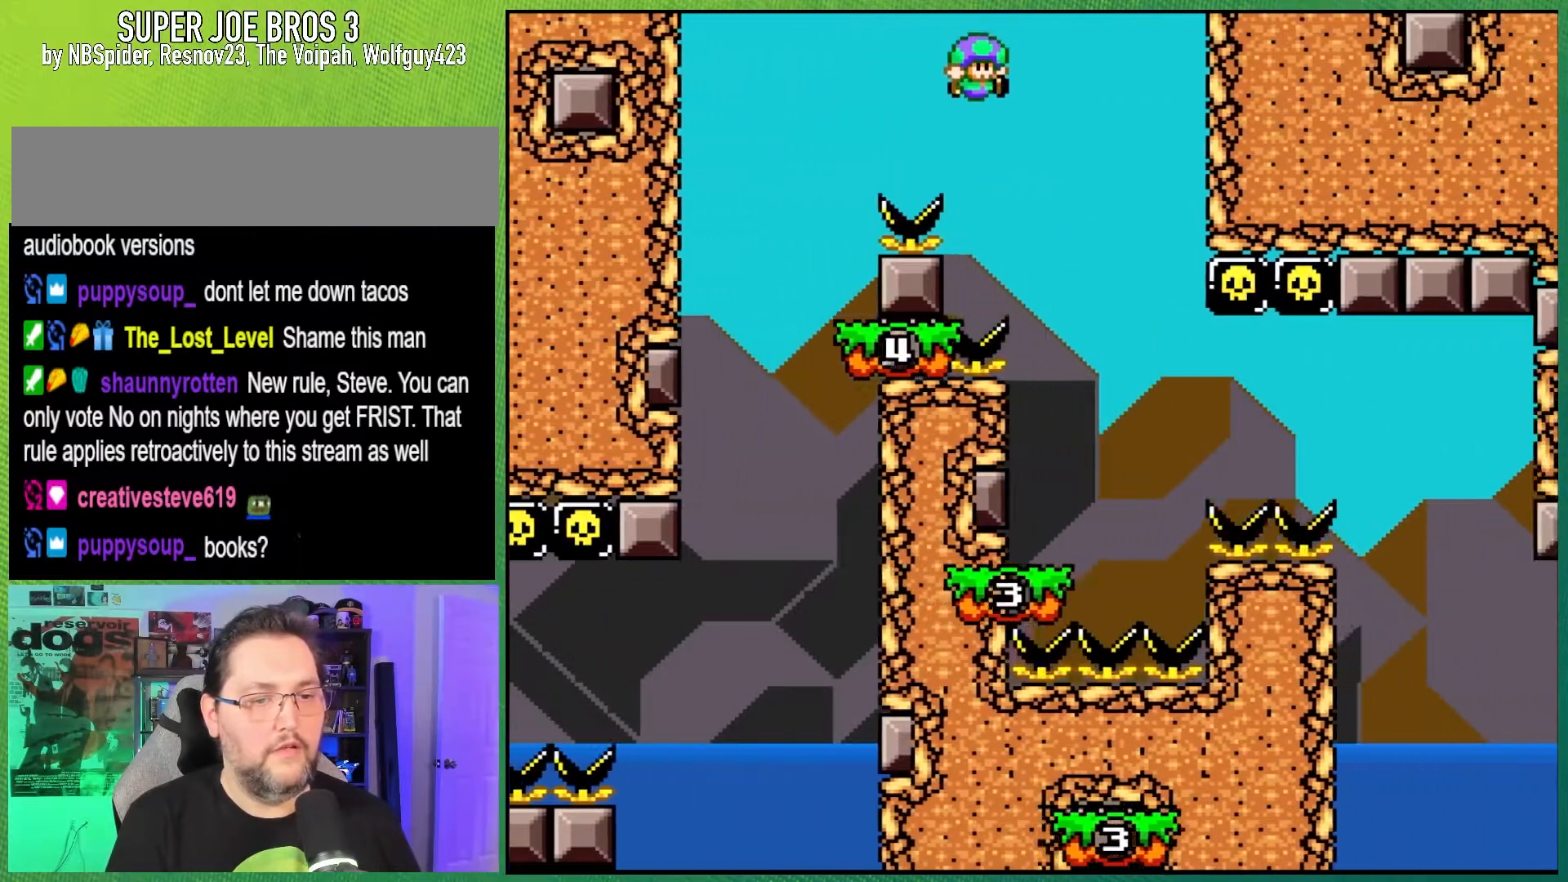
{"buttons": ["X", "DPAD_RIGHT"], "events": [[100, "DPAD_LEFT", "down"], [233, "DPAD_LEFT", "up"], [283, "Y", "up"], [333, "DPAD_RIGHT", "down"], [417, "X", "down"]]}
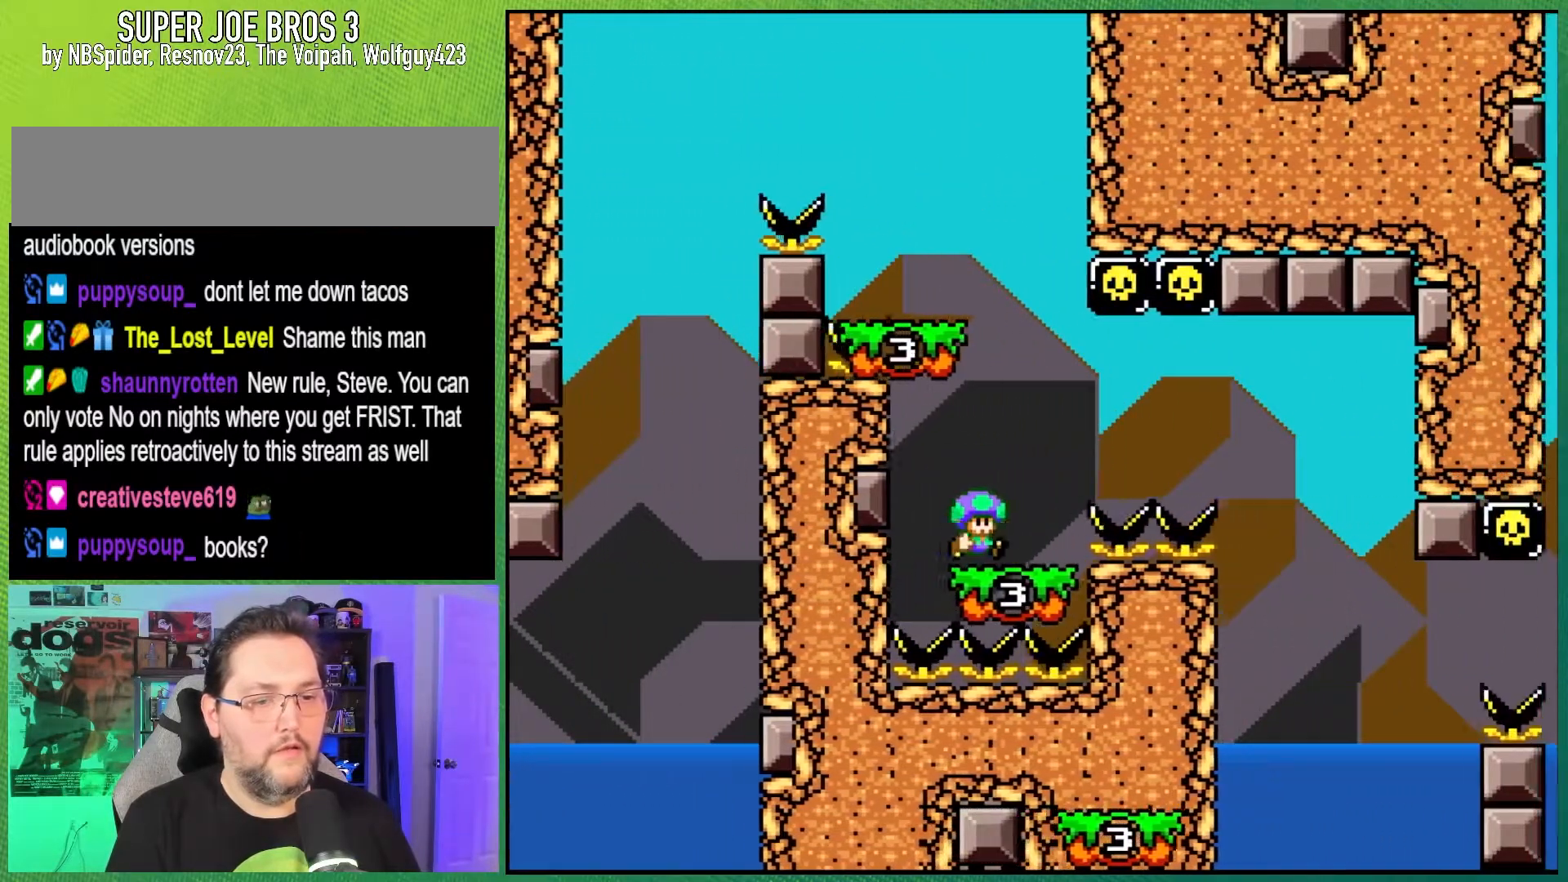
{"buttons": ["A", "X"], "events": [[33, "A", "down"], [183, "A", "up"], [317, "A", "down"], [450, "DPAD_RIGHT", "up"]]}
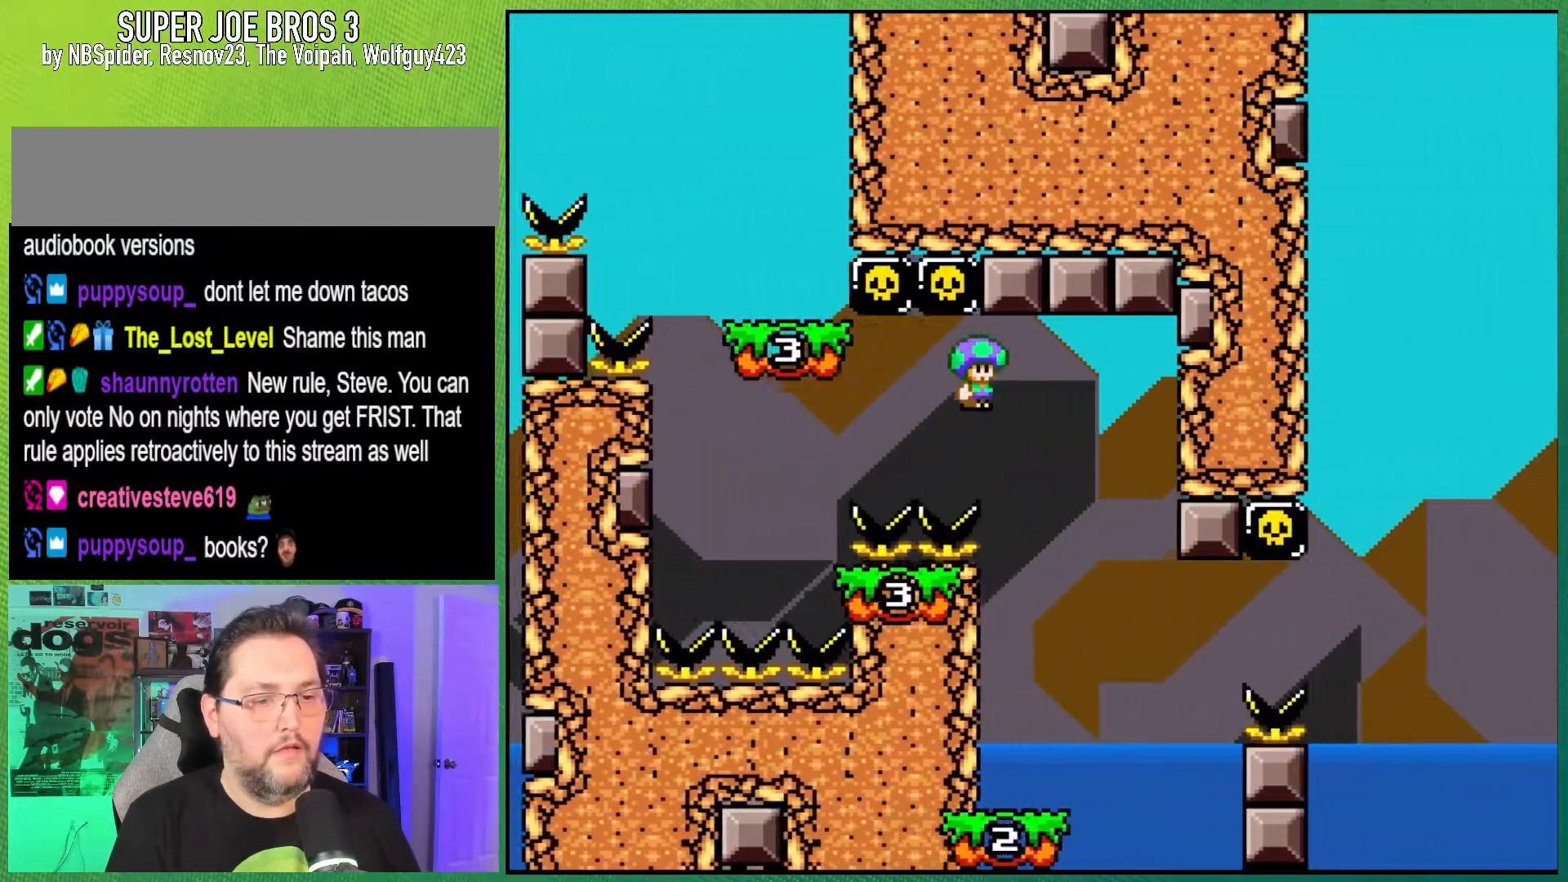
{"buttons": ["X"], "events": [[33, "A", "up"], [67, "DPAD_LEFT", "down"], [200, "DPAD_LEFT", "up"], [267, "DPAD_RIGHT", "down"], [383, "DPAD_RIGHT", "up"]]}
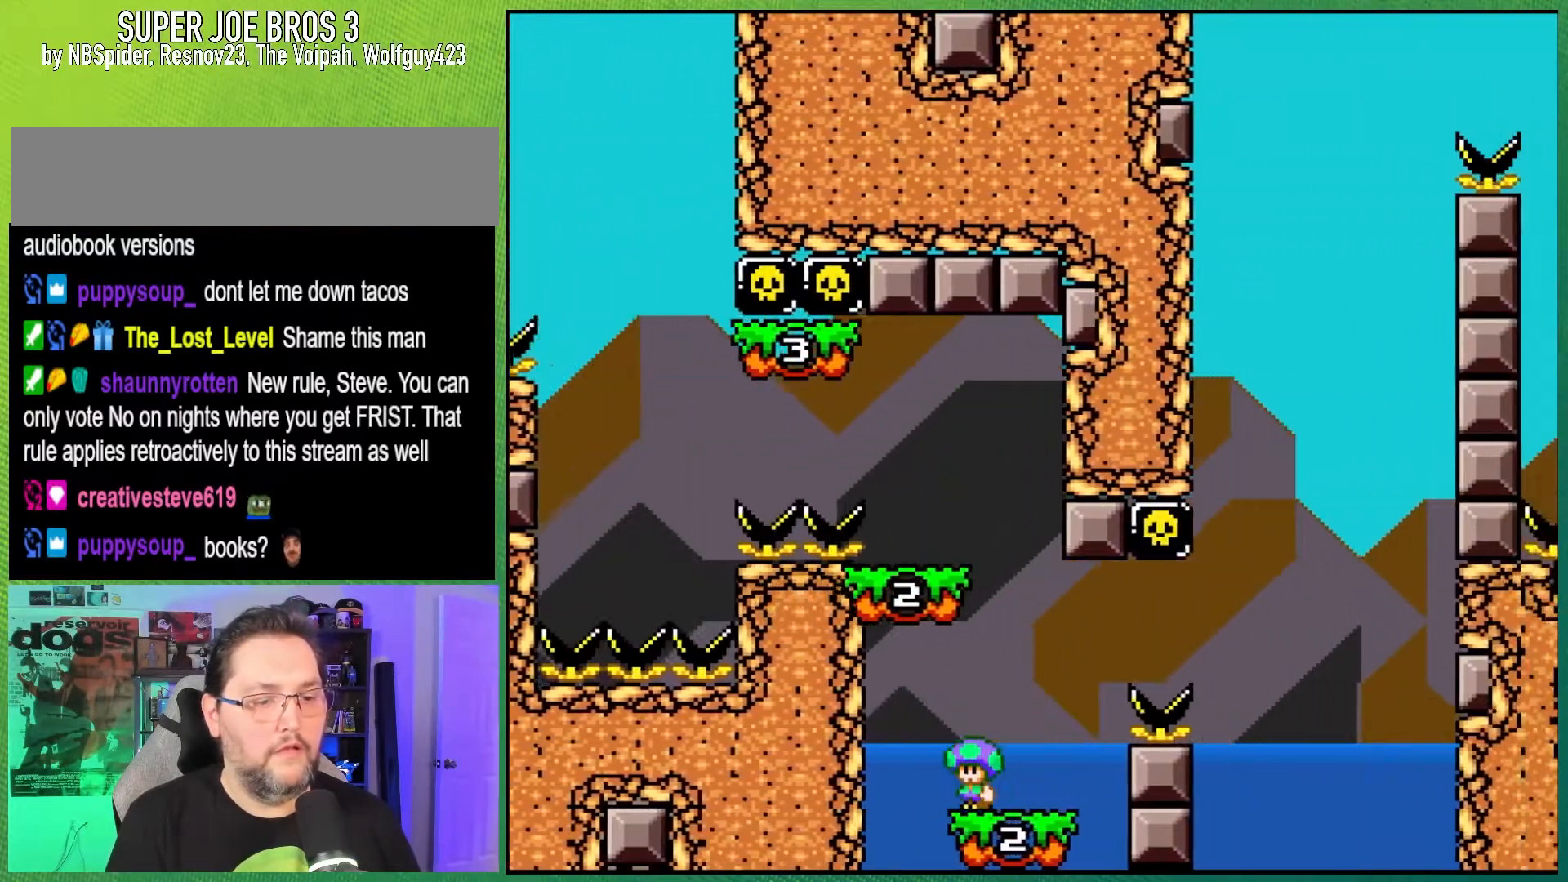
{"buttons": ["A", "X", "DPAD_RIGHT"], "events": [[83, "A", "down"], [83, "DPAD_RIGHT", "down"], [233, "A", "up"], [283, "A", "down"]]}
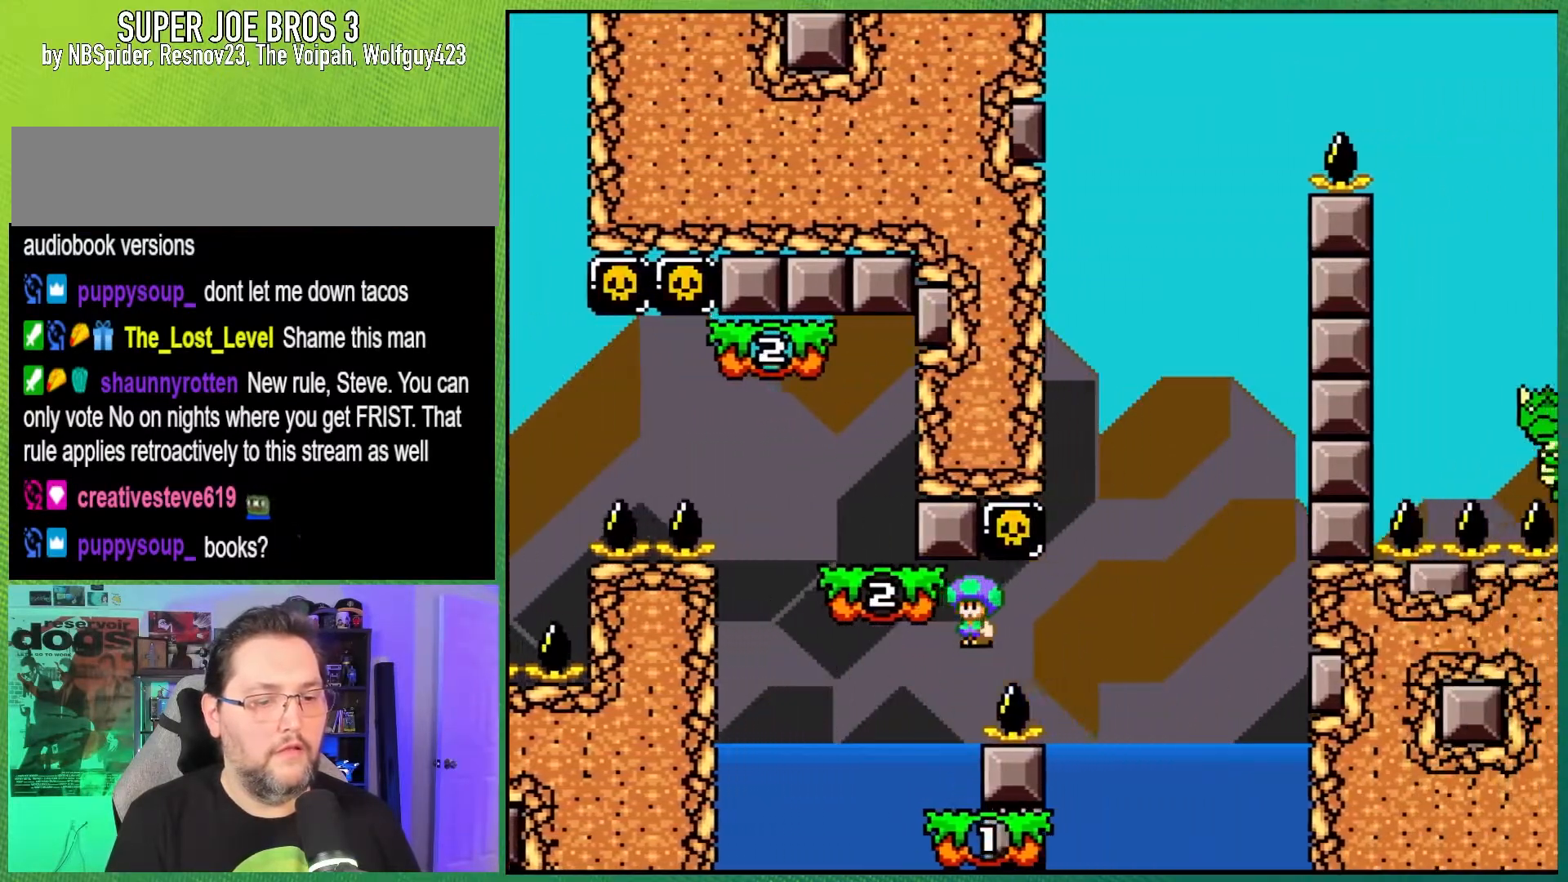
{"buttons": ["B", "Y"], "events": [[133, "DPAD_RIGHT", "up"], [183, "DPAD_LEFT", "down"], [283, "A", "up"], [300, "DPAD_LEFT", "up"], [383, "X", "up"], [417, "Y", "down"], [467, "B", "down"]]}
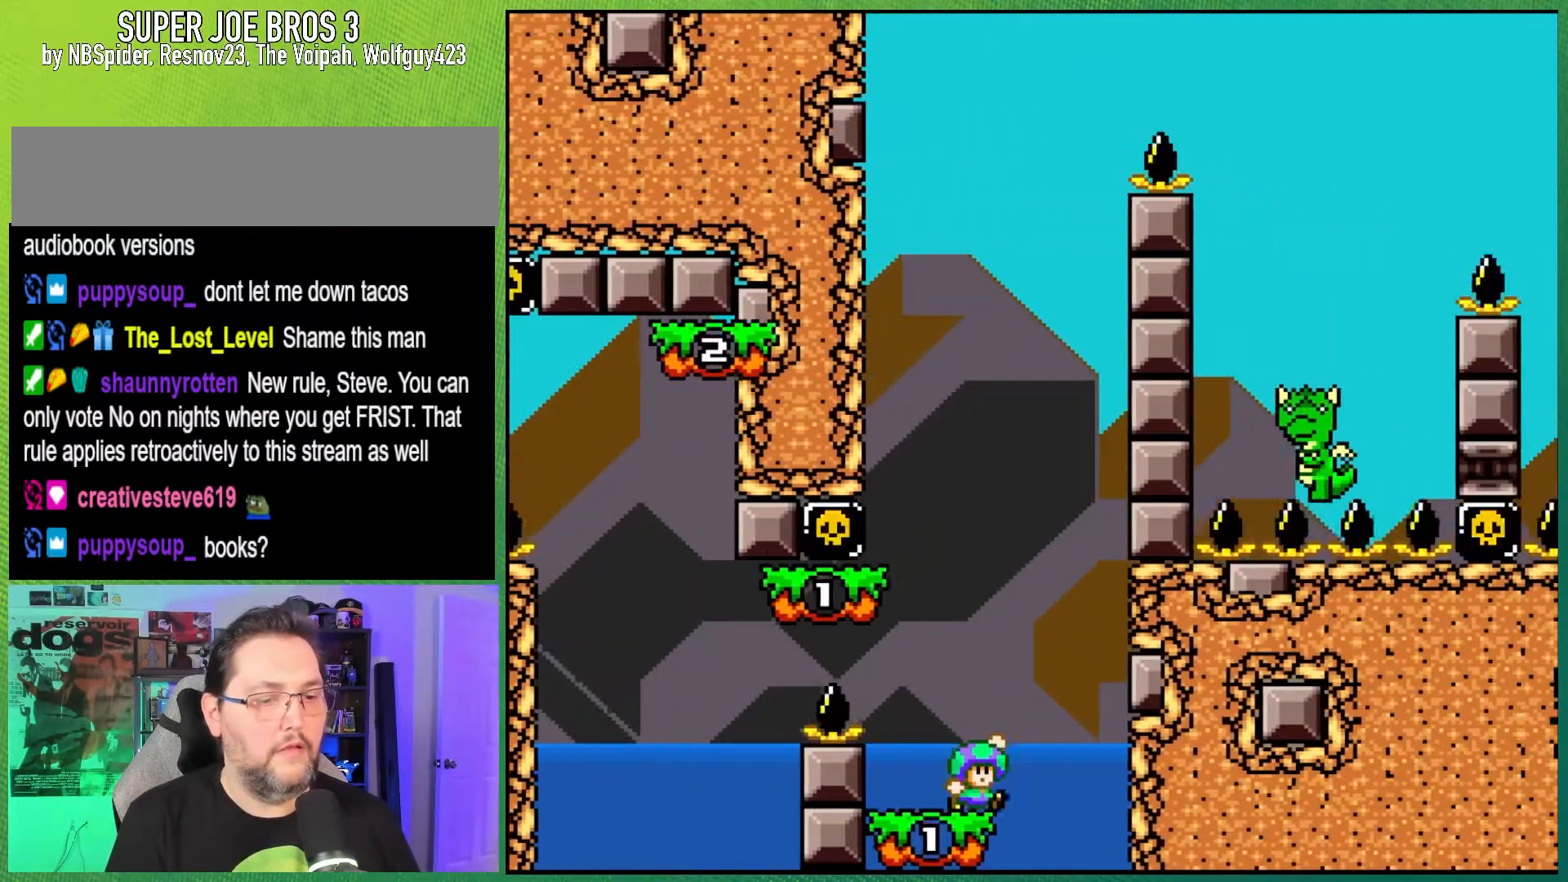
{"buttons": ["B", "Y", "DPAD_RIGHT"], "events": [[167, "DPAD_LEFT", "down"], [317, "DPAD_LEFT", "up"], [367, "DPAD_RIGHT", "down"], [383, "B", "up"], [467, "B", "down"]]}
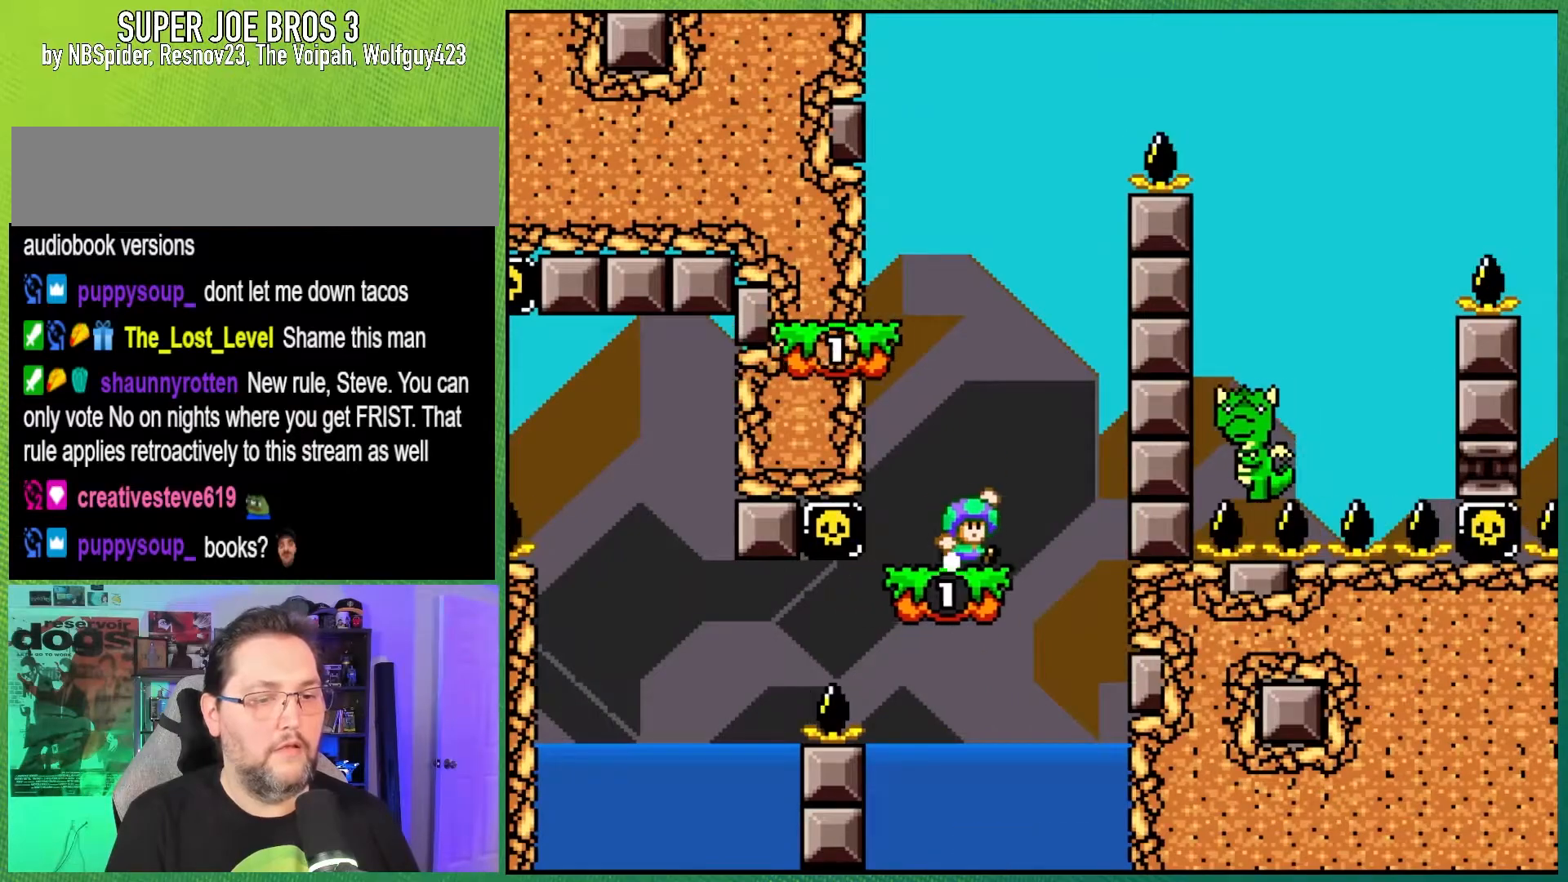
{"buttons": ["B", "Y", "DPAD_RIGHT"], "events": [[17, "DPAD_RIGHT", "up"], [50, "DPAD_LEFT", "down"], [233, "DPAD_LEFT", "up"], [317, "B", "up"], [350, "DPAD_RIGHT", "down"], [417, "B", "down"]]}
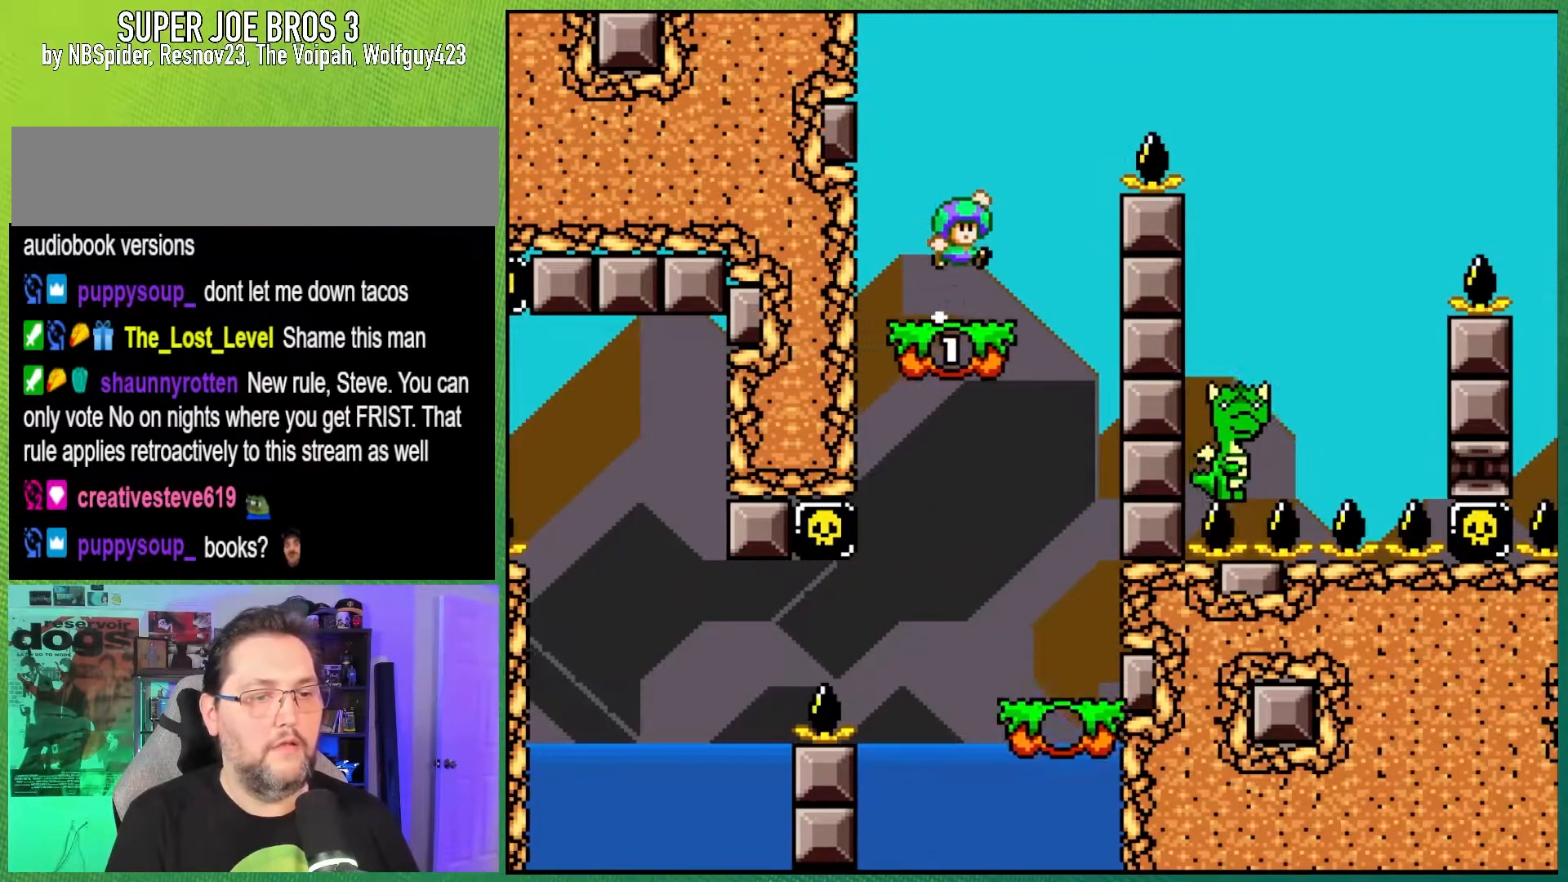
{"buttons": ["B", "Y", "DPAD_RIGHT"], "events": []}
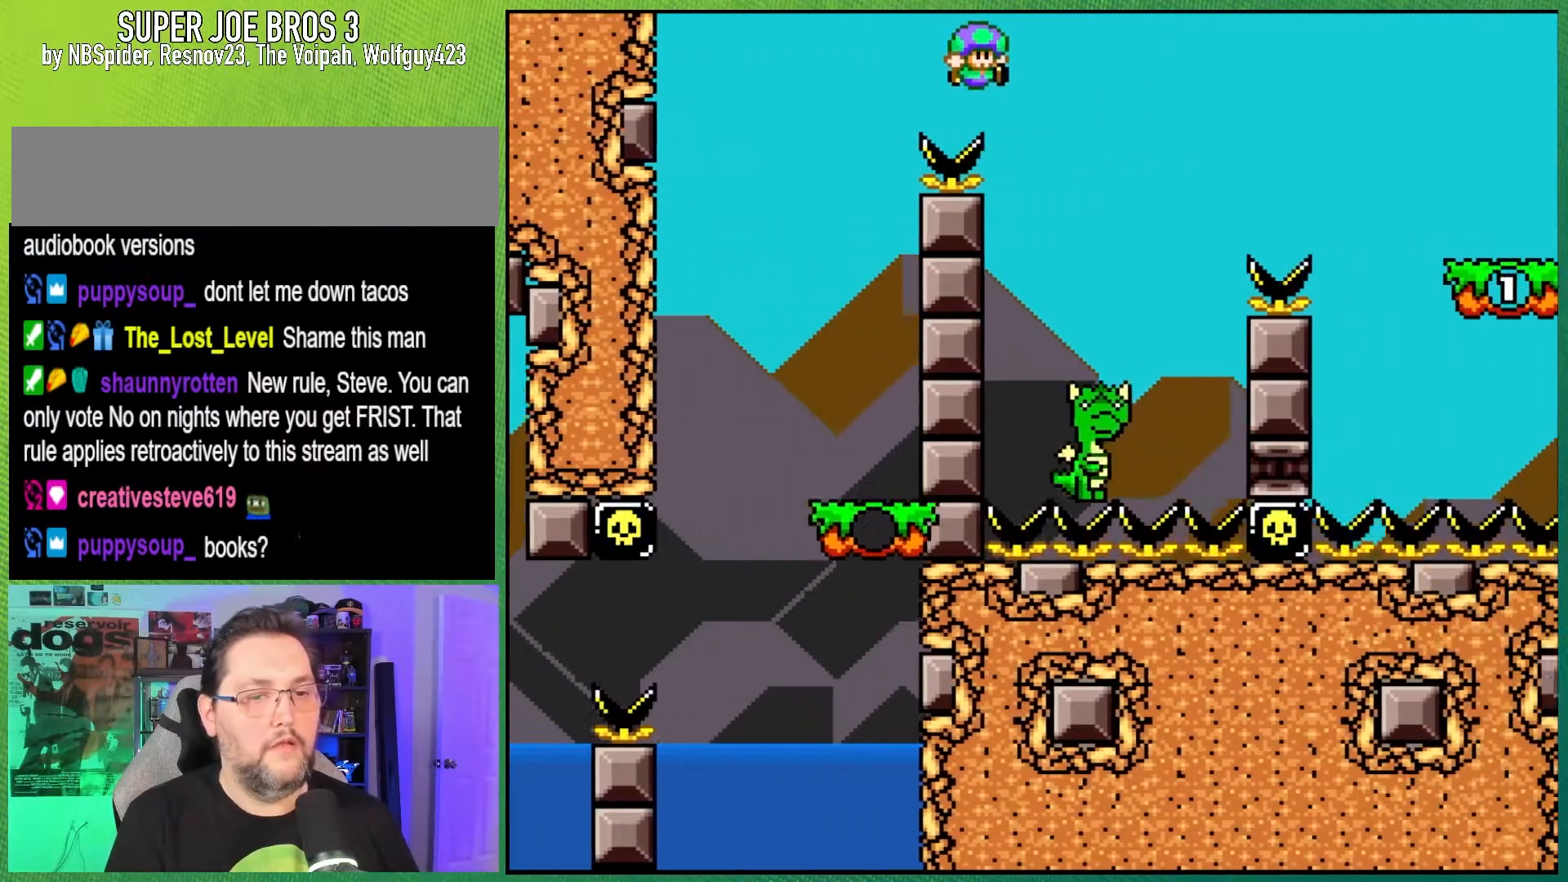
{"buttons": ["B", "Y", "DPAD_RIGHT"], "events": [[133, "DPAD_RIGHT", "up"], [183, "DPAD_LEFT", "down"], [300, "DPAD_LEFT", "up"], [350, "DPAD_RIGHT", "down"]]}
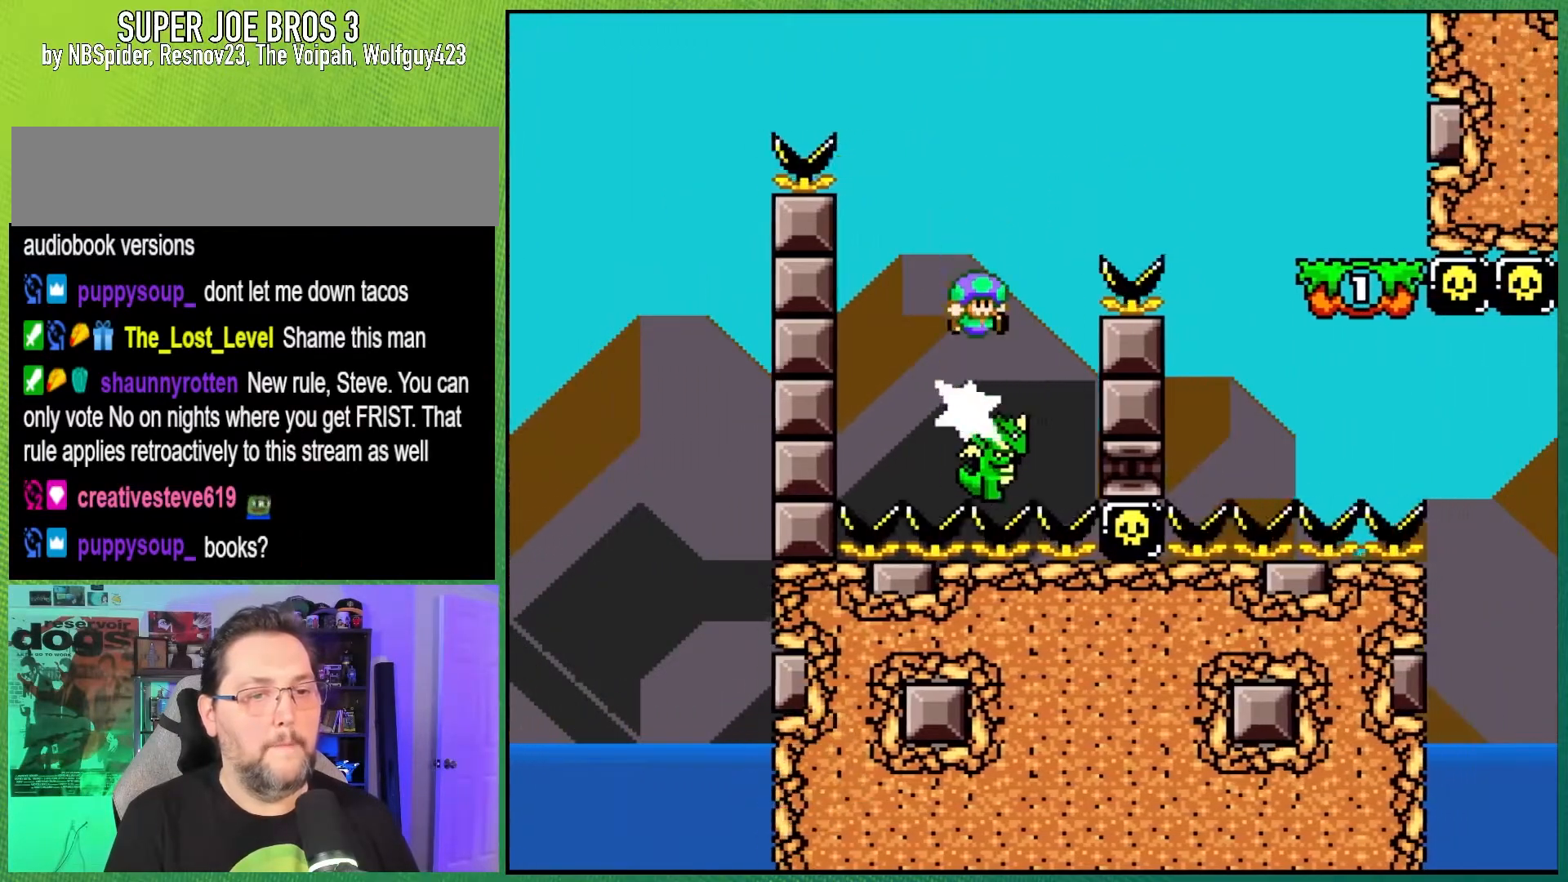
{"buttons": ["B", "Y", "DPAD_RIGHT"], "events": []}
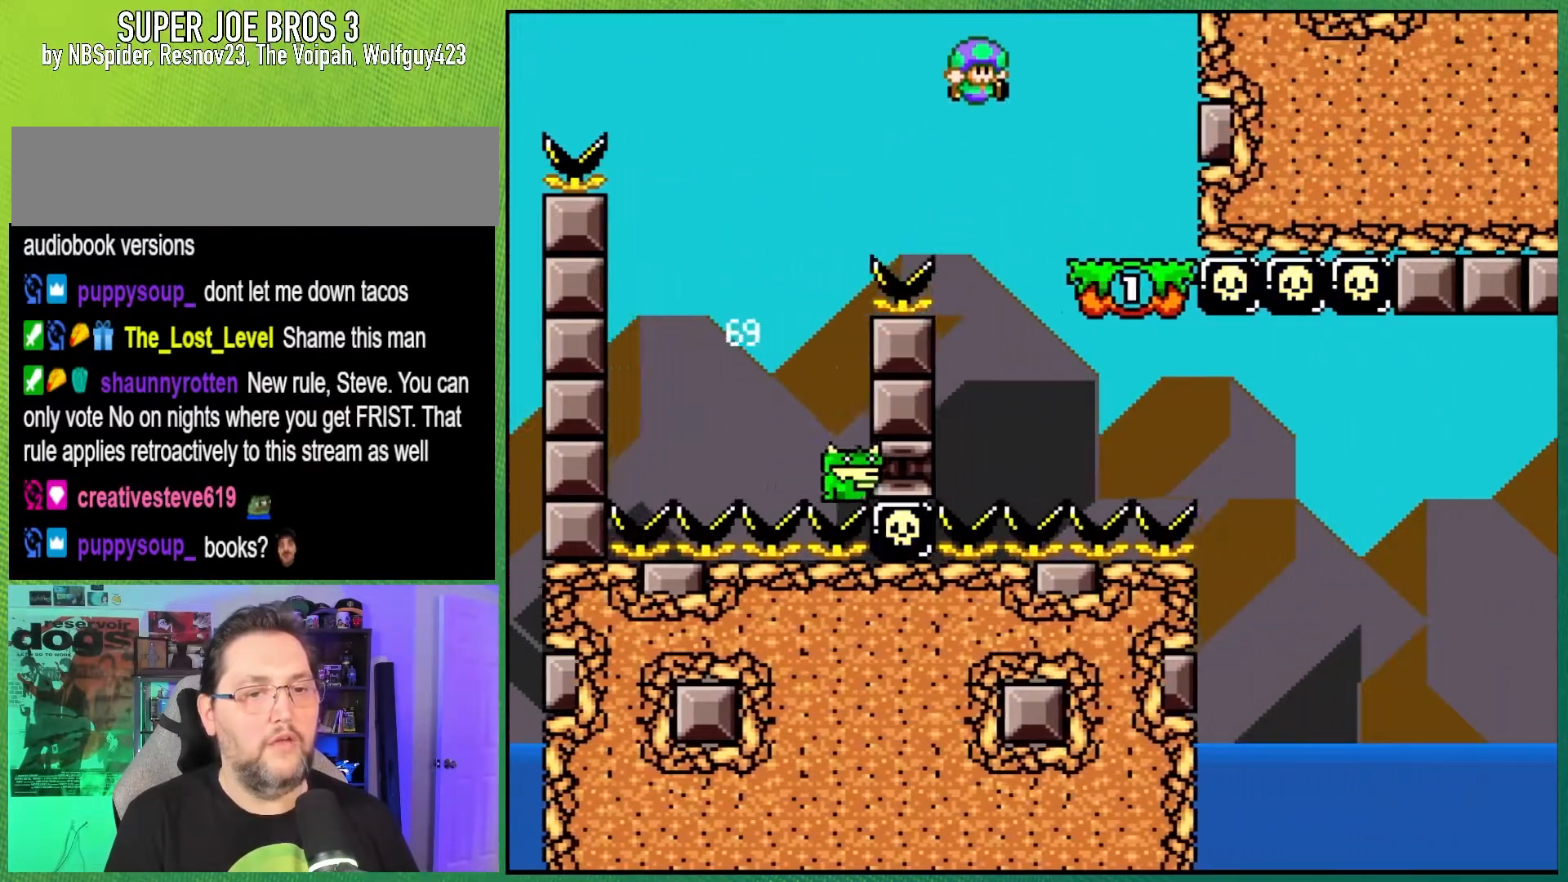
{"buttons": ["B", "Y"], "events": [[50, "DPAD_RIGHT", "up"], [83, "B", "up"], [167, "DPAD_LEFT", "down"], [367, "B", "down"], [367, "DPAD_LEFT", "up"]]}
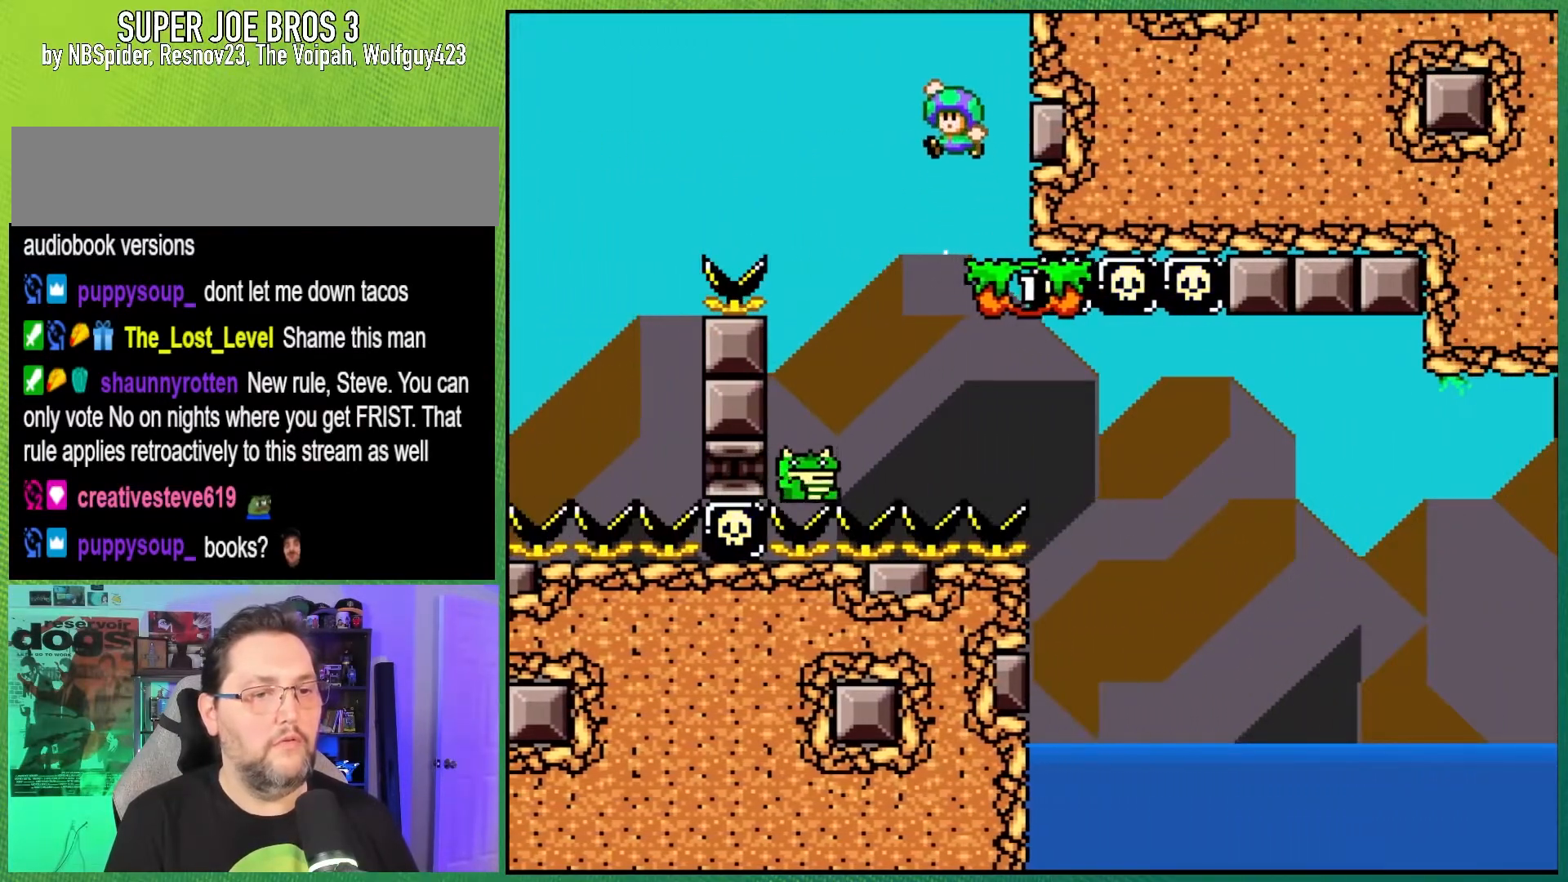
{"buttons": ["Y", "DPAD_RIGHT"], "events": [[50, "DPAD_LEFT", "down"], [150, "B", "up"], [150, "DPAD_LEFT", "up"], [300, "DPAD_RIGHT", "down"]]}
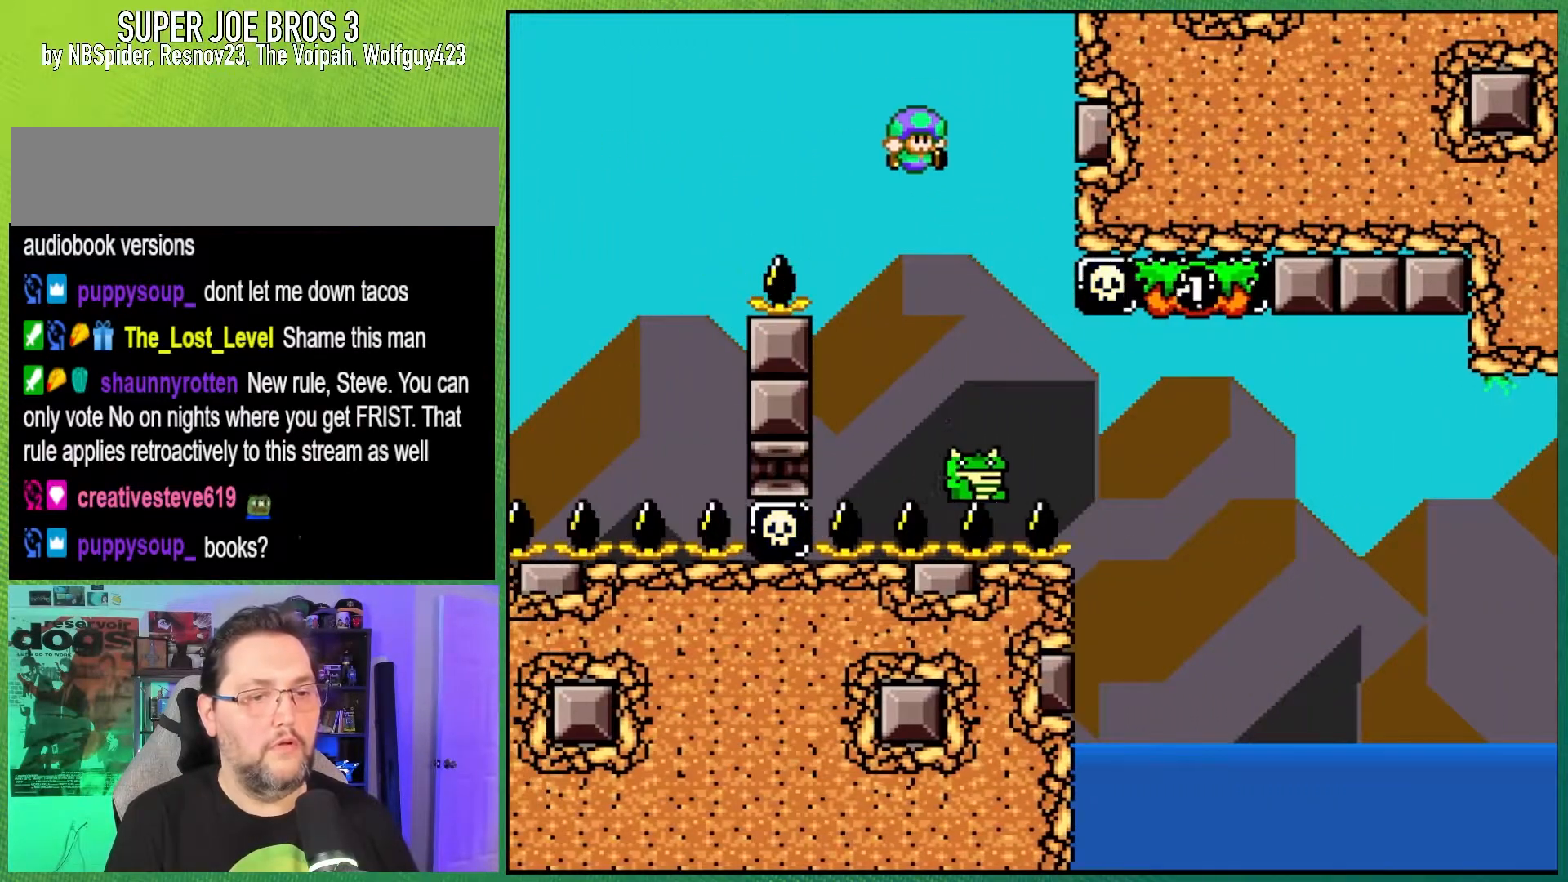
{"buttons": ["B", "Y", "DPAD_RIGHT"], "events": [[300, "B", "down"]]}
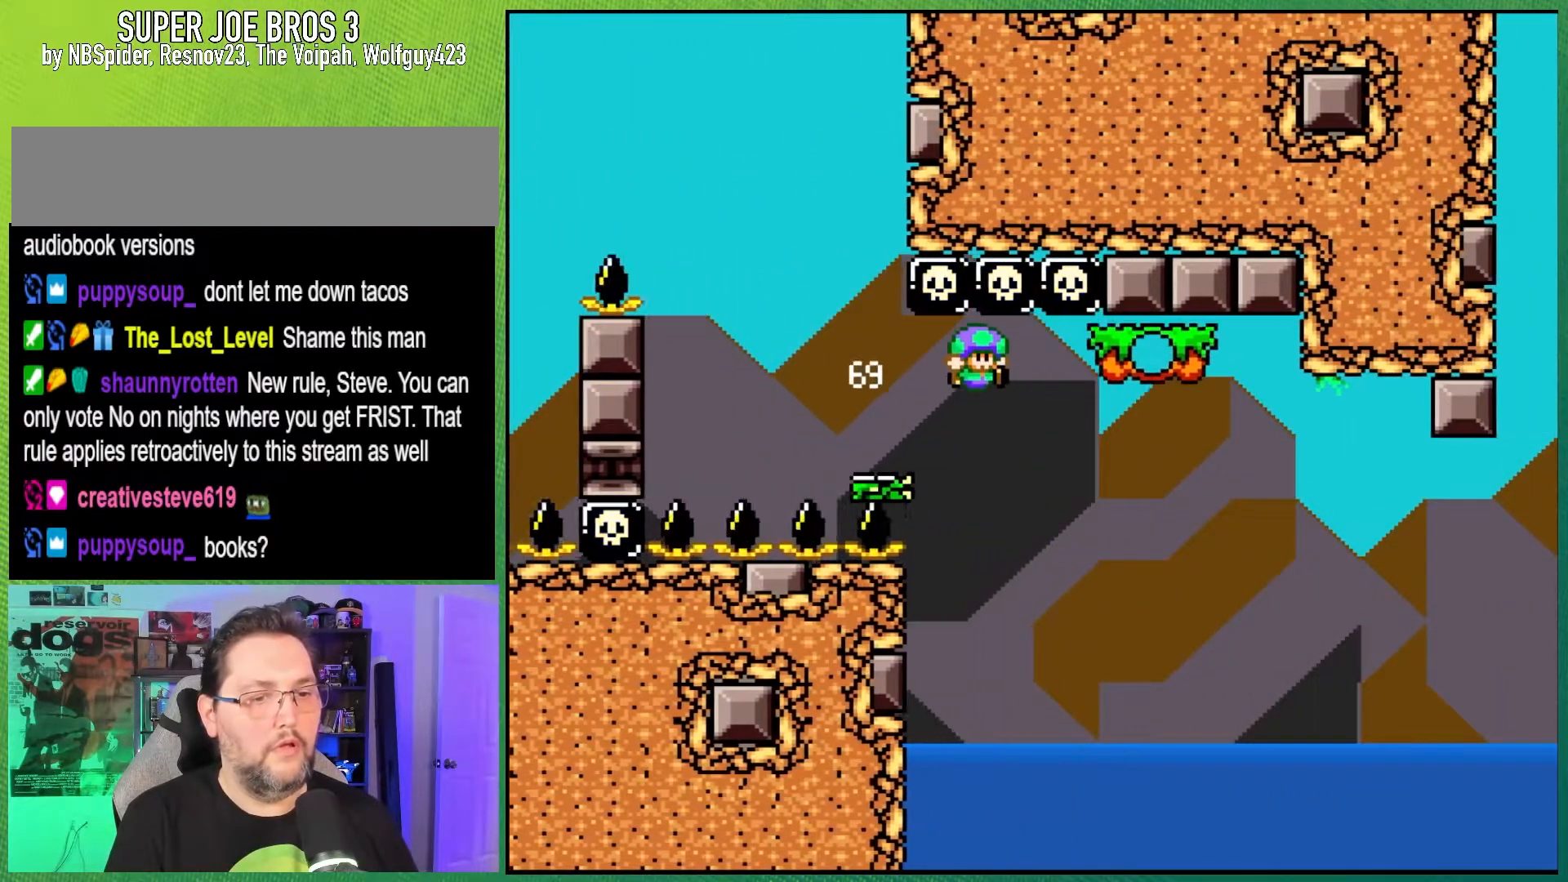
{"buttons": ["Y", "DPAD_RIGHT"], "events": [[117, "B", "up"]]}
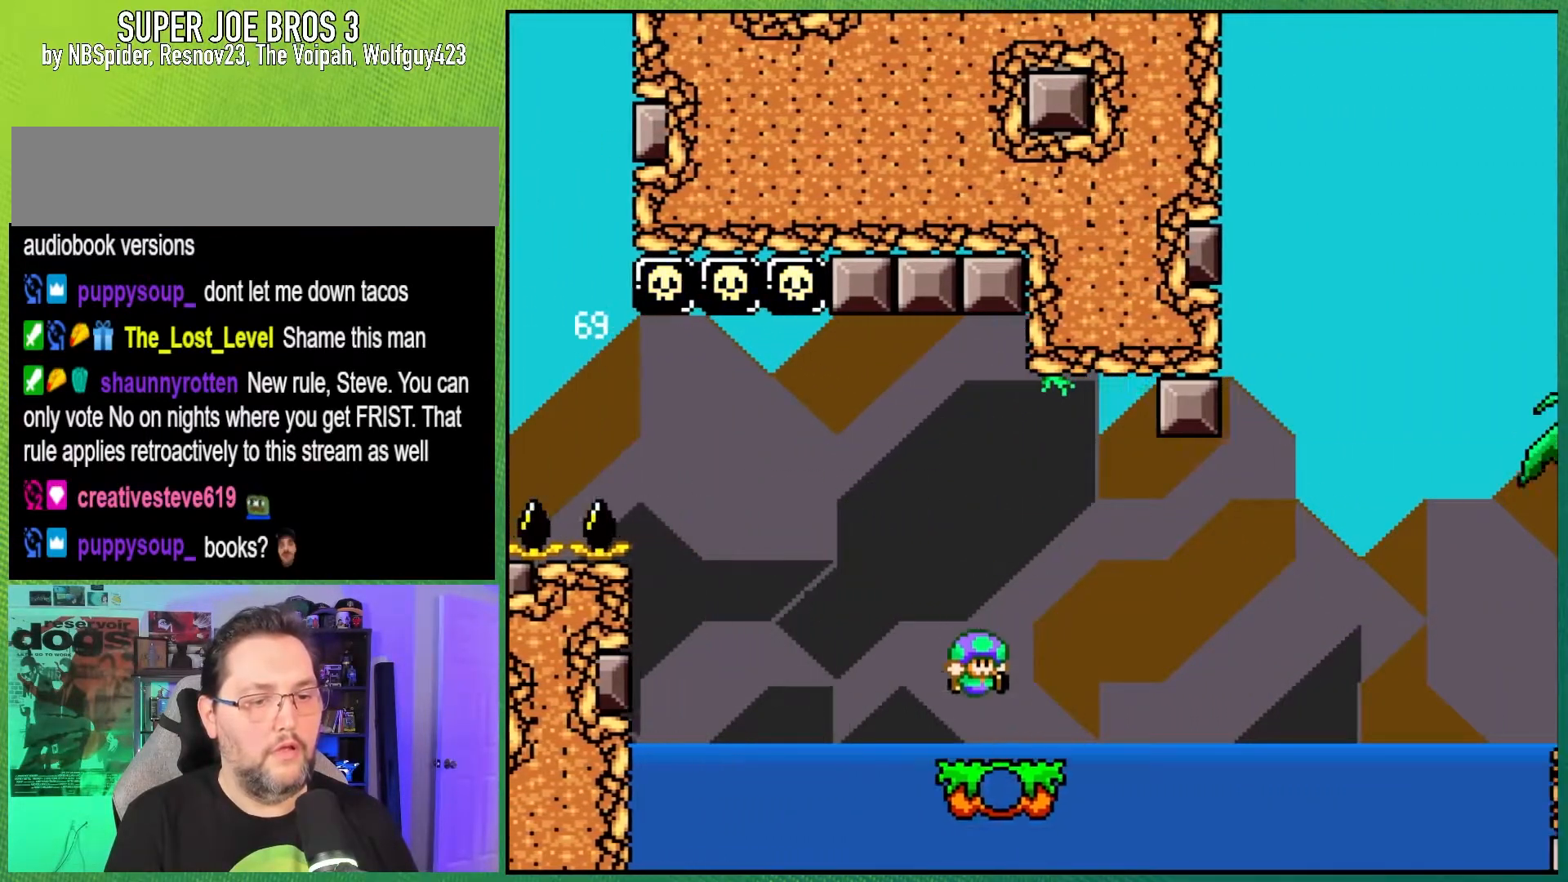
{"buttons": ["Y"], "events": [[417, "DPAD_RIGHT", "up"]]}
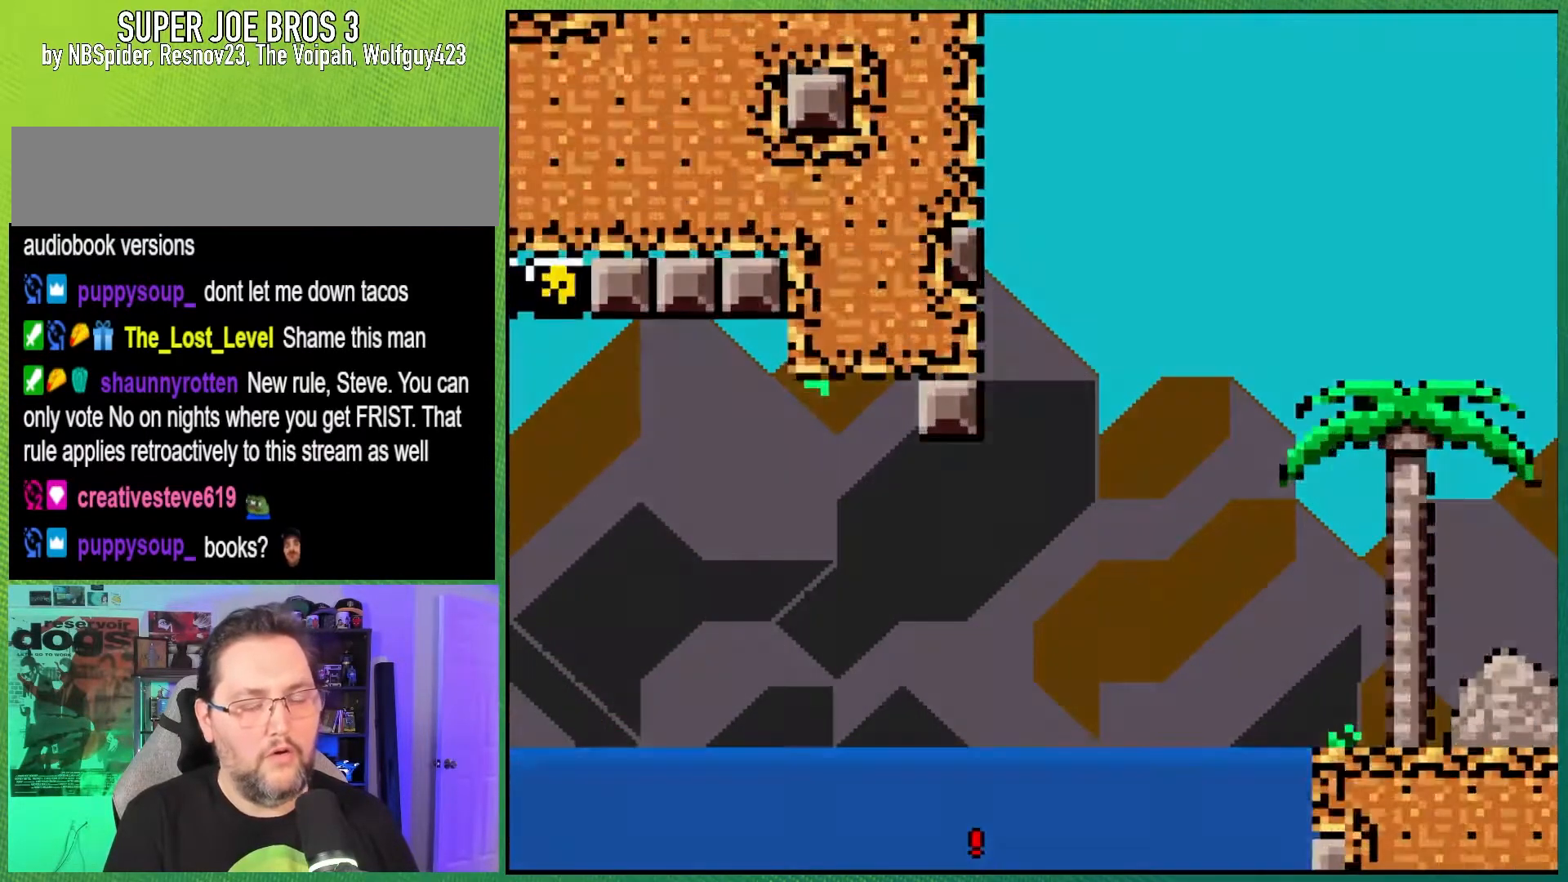
{"buttons": [], "events": [[383, "Y", "up"]]}
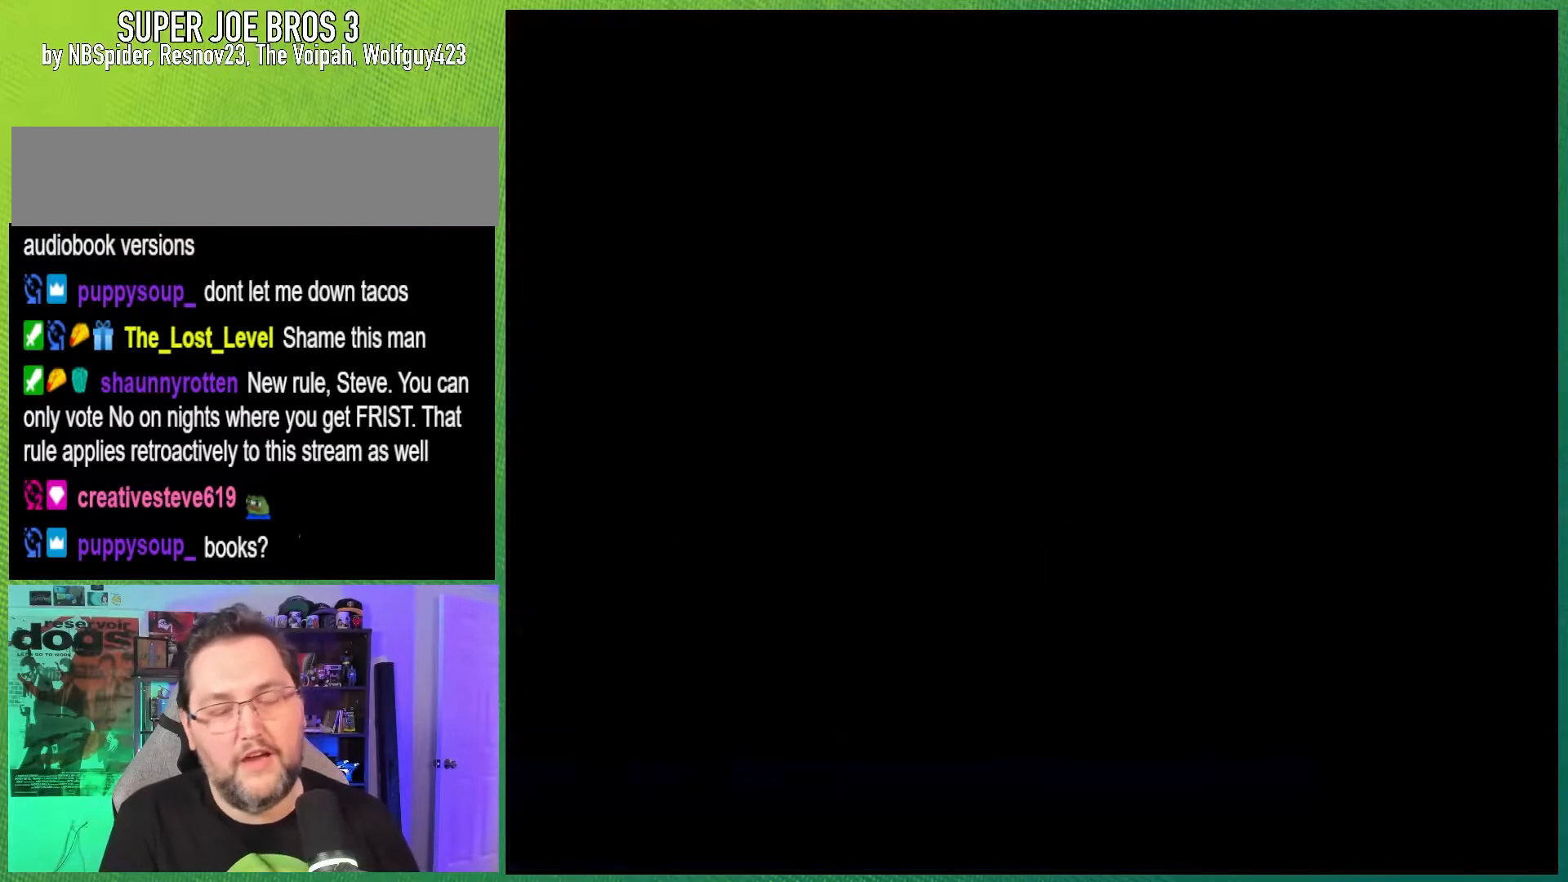
{"buttons": [], "events": []}
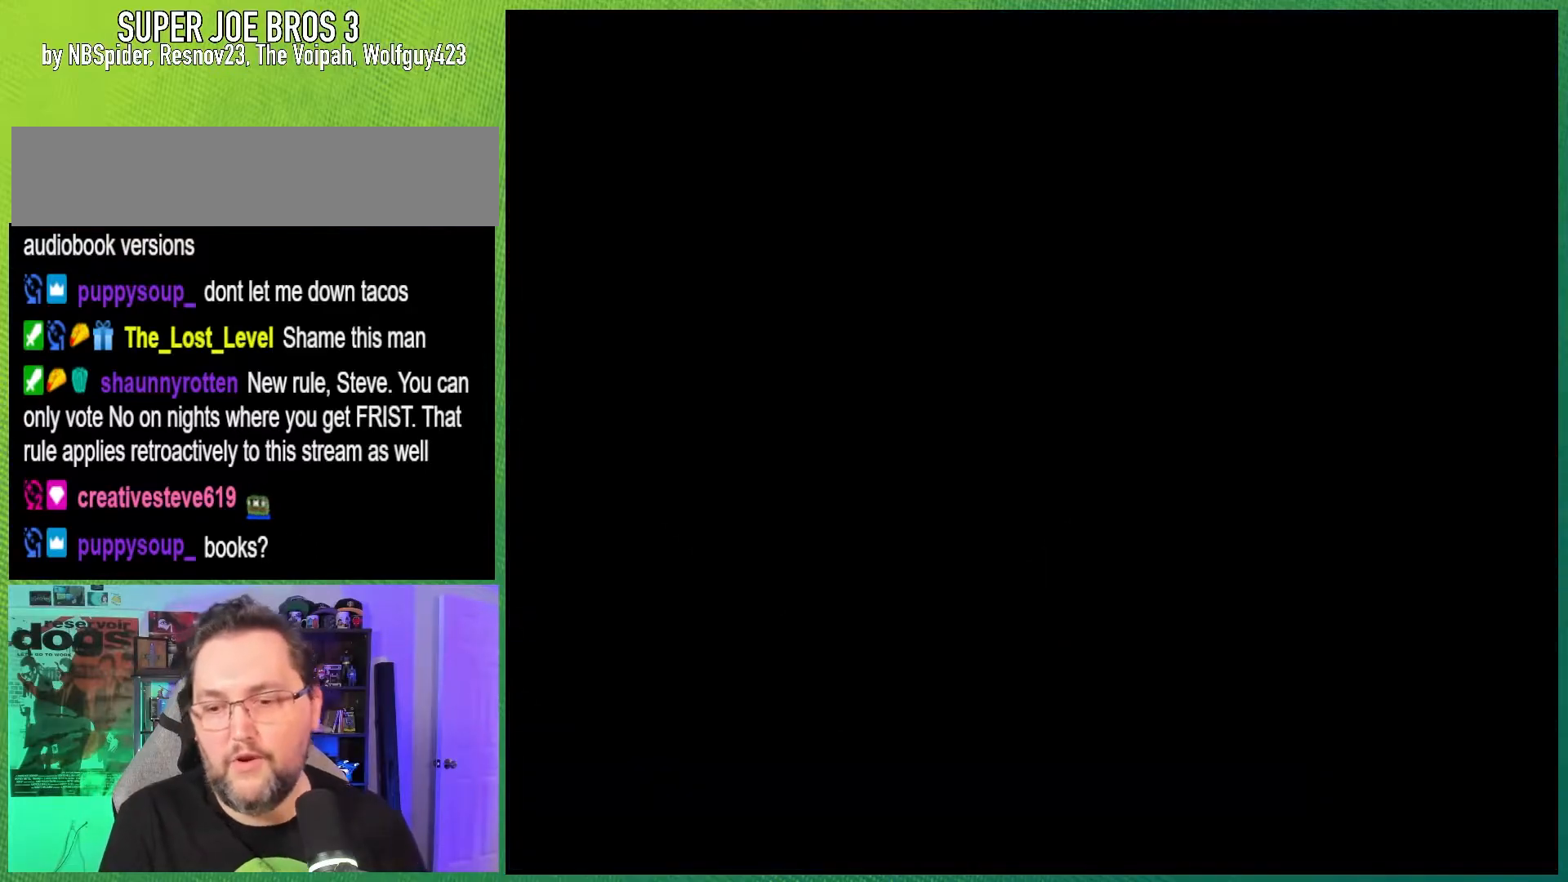
{"buttons": ["A"], "events": [[400, "A", "down"]]}
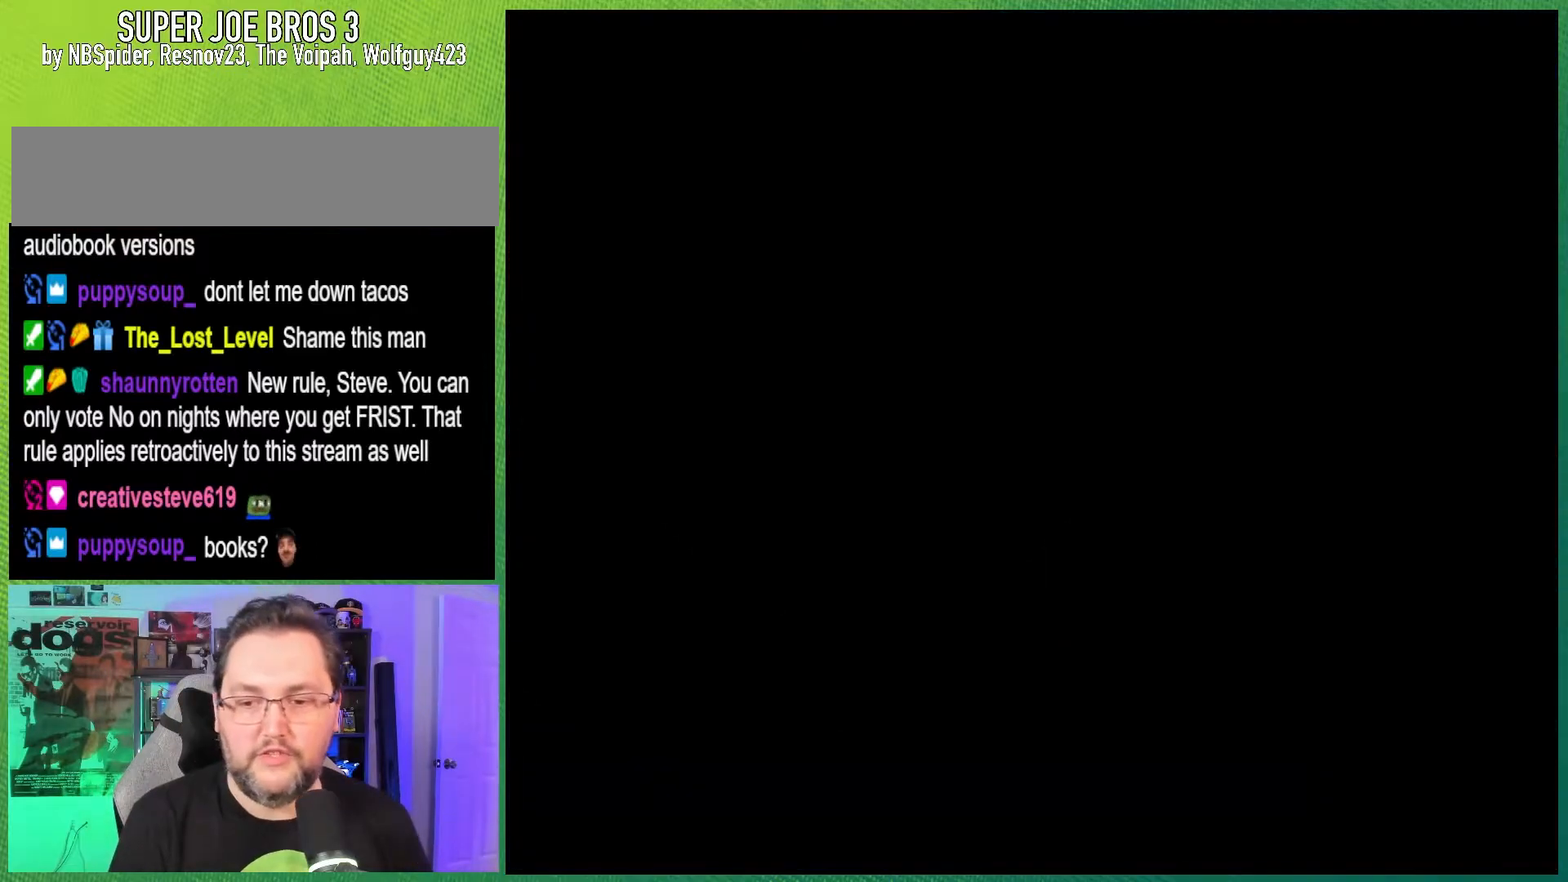
{"buttons": ["X", "DPAD_RIGHT"], "events": [[50, "A", "up"], [300, "DPAD_RIGHT", "down"], [300, "Y", "down"], [350, "X", "down"], [383, "A", "down"], [400, "Y", "up"], [467, "A", "up"]]}
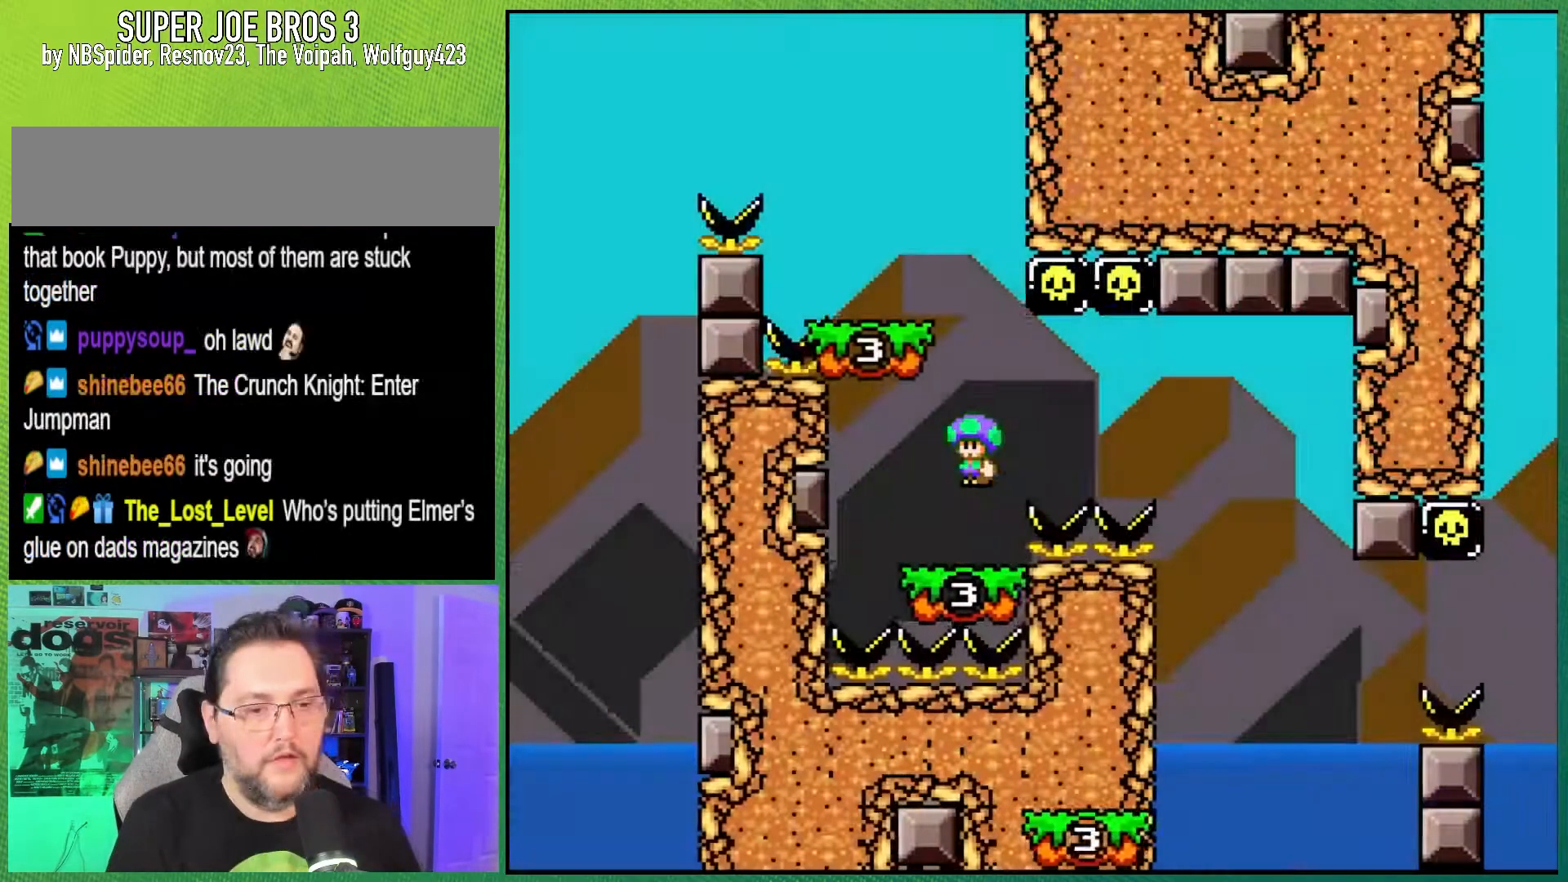
{"buttons": ["X", "DPAD_LEFT"], "events": [[67, "A", "down"], [283, "DPAD_RIGHT", "up"], [317, "A", "up"], [417, "DPAD_LEFT", "down"]]}
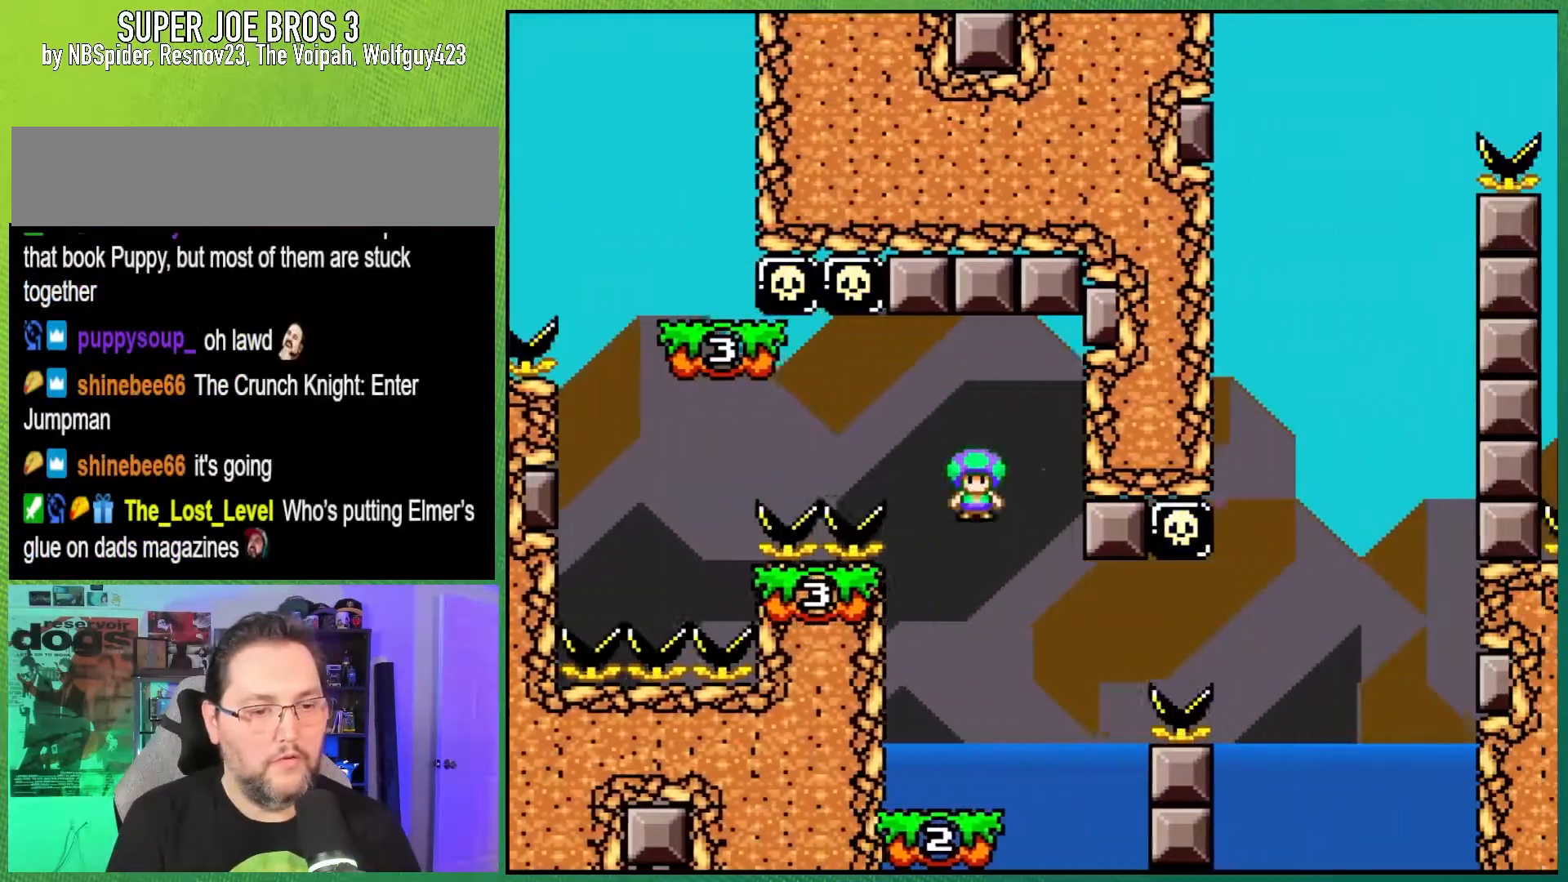
{"buttons": ["X", "DPAD_RIGHT"], "events": [[50, "DPAD_LEFT", "up"], [133, "DPAD_RIGHT", "down"], [250, "DPAD_RIGHT", "up"], [283, "DPAD_LEFT", "down"], [383, "DPAD_LEFT", "up"], [483, "DPAD_RIGHT", "down"]]}
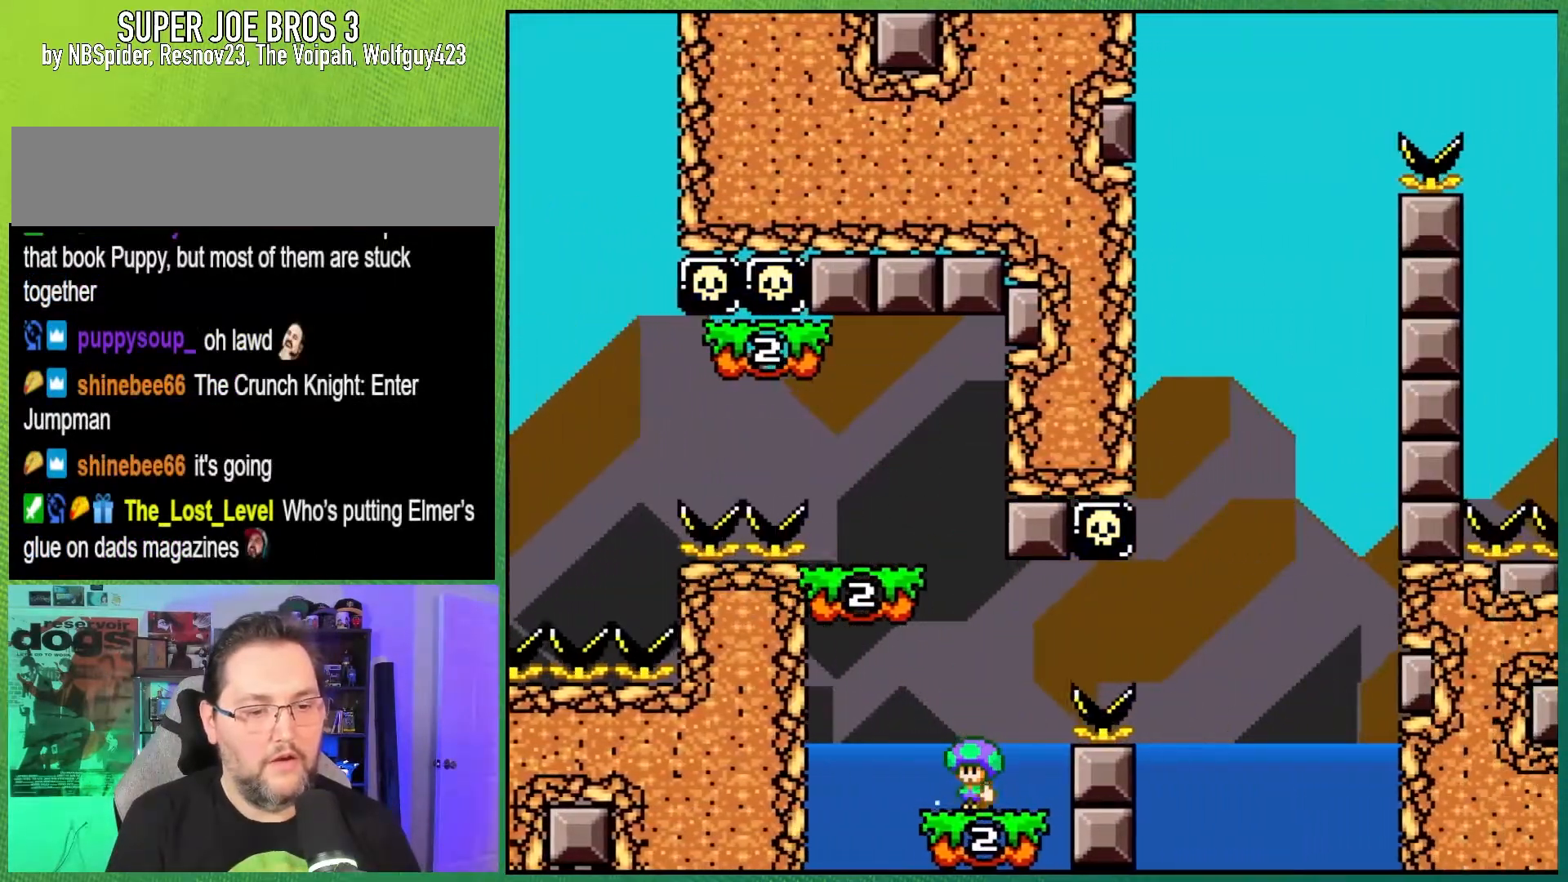
{"buttons": ["X", "DPAD_LEFT"], "events": [[67, "A", "down"], [183, "A", "up"], [250, "A", "down"], [333, "DPAD_RIGHT", "up"], [417, "A", "up"], [483, "DPAD_LEFT", "down"]]}